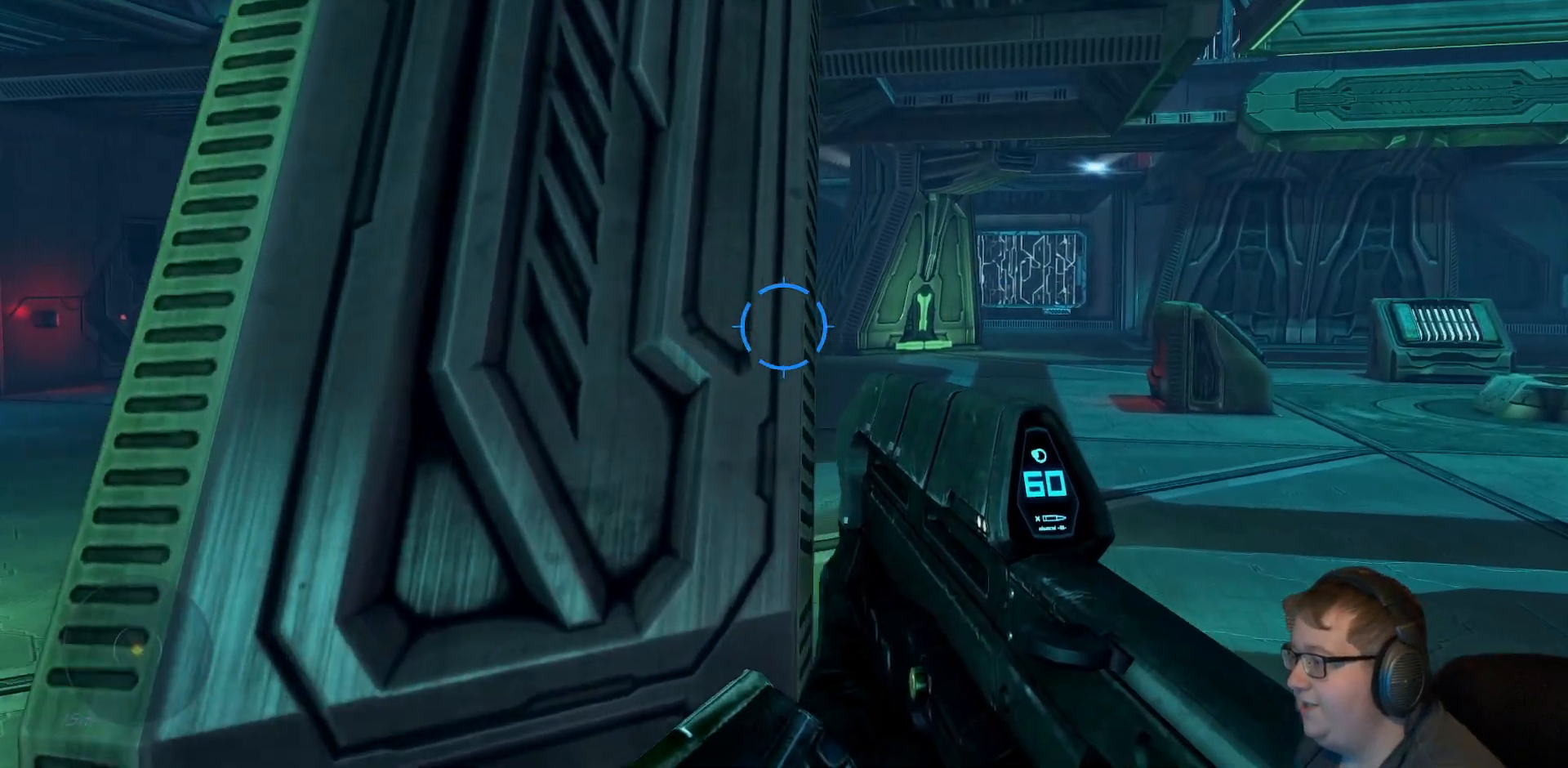
Gameplay with a controller (Xbox layout); each line is a JSON object with the inputs held at the frame after it. "events" lists button and stick changes between this image and that frame as [ms after this image, input, new state], when the widget could be followed in between. Not read: L3 R3.
{"buttons": [], "left_stick": "up-right", "right_stick": "left", "events": [[350, "right_stick", "left"]]}
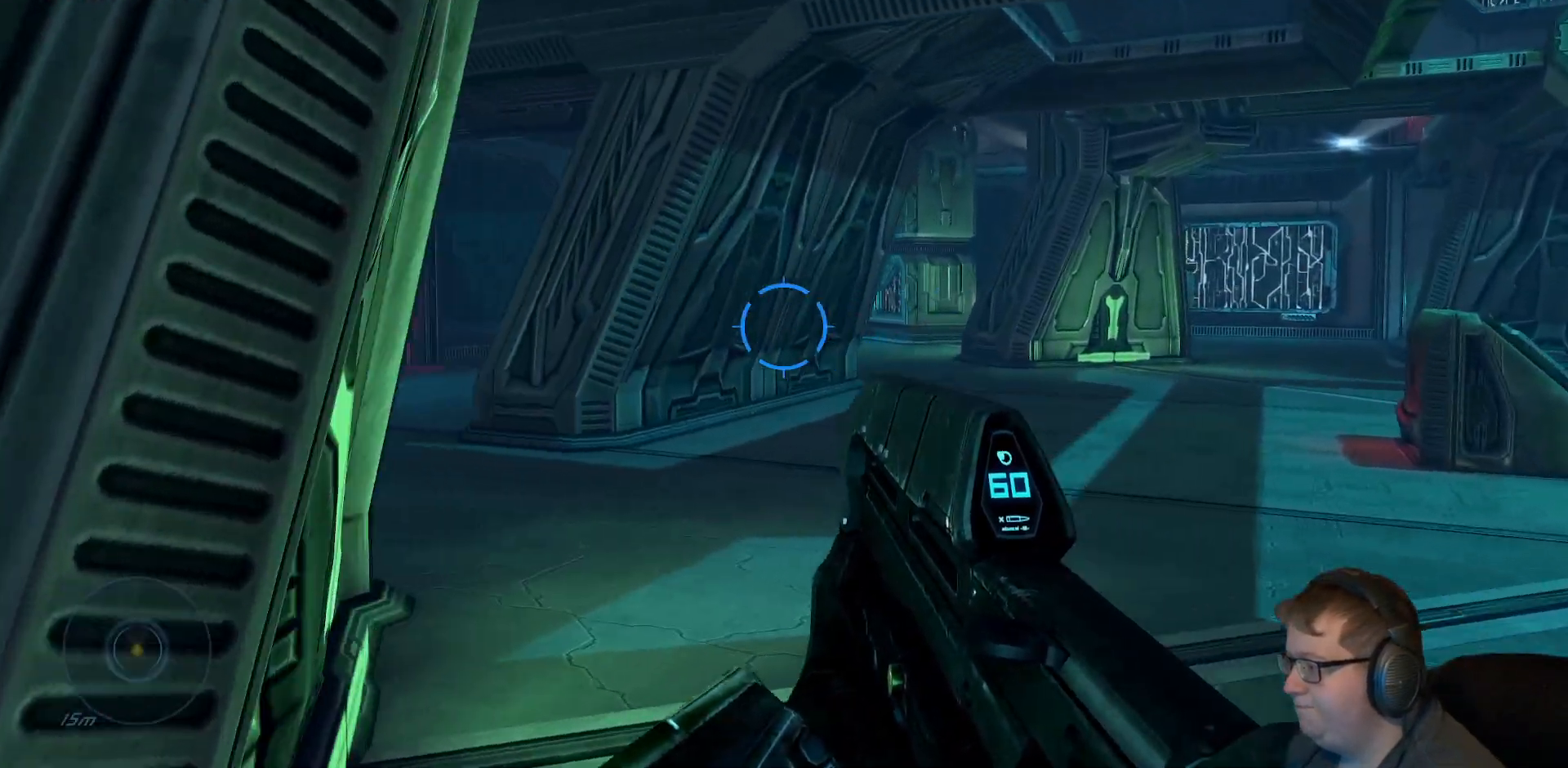
{"buttons": [], "left_stick": "up-right", "right_stick": "right", "events": [[217, "right_stick", "center"], [450, "right_stick", "right"]]}
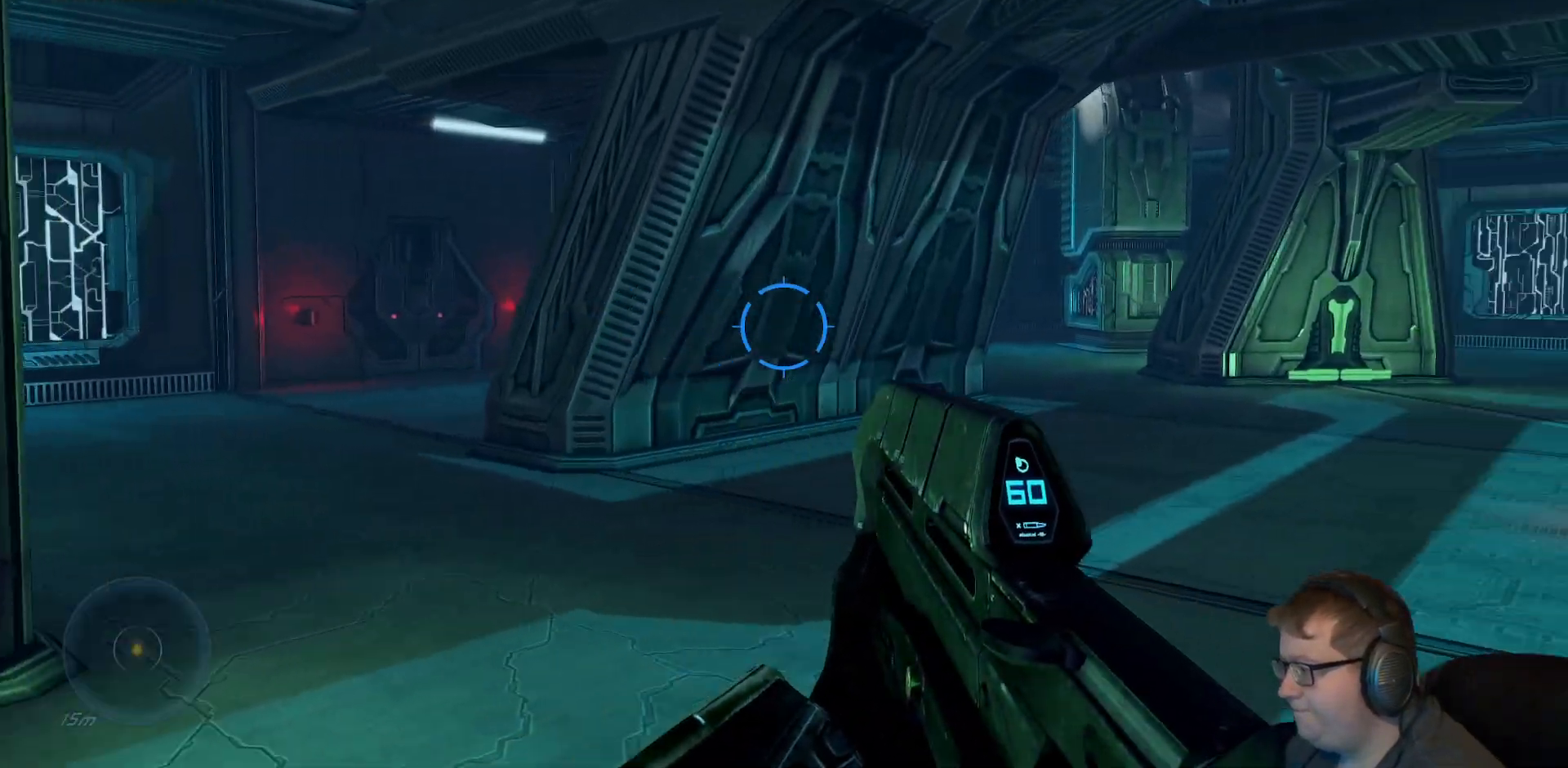
{"buttons": [], "left_stick": "up", "right_stick": "right", "events": [[383, "left_stick", "up"]]}
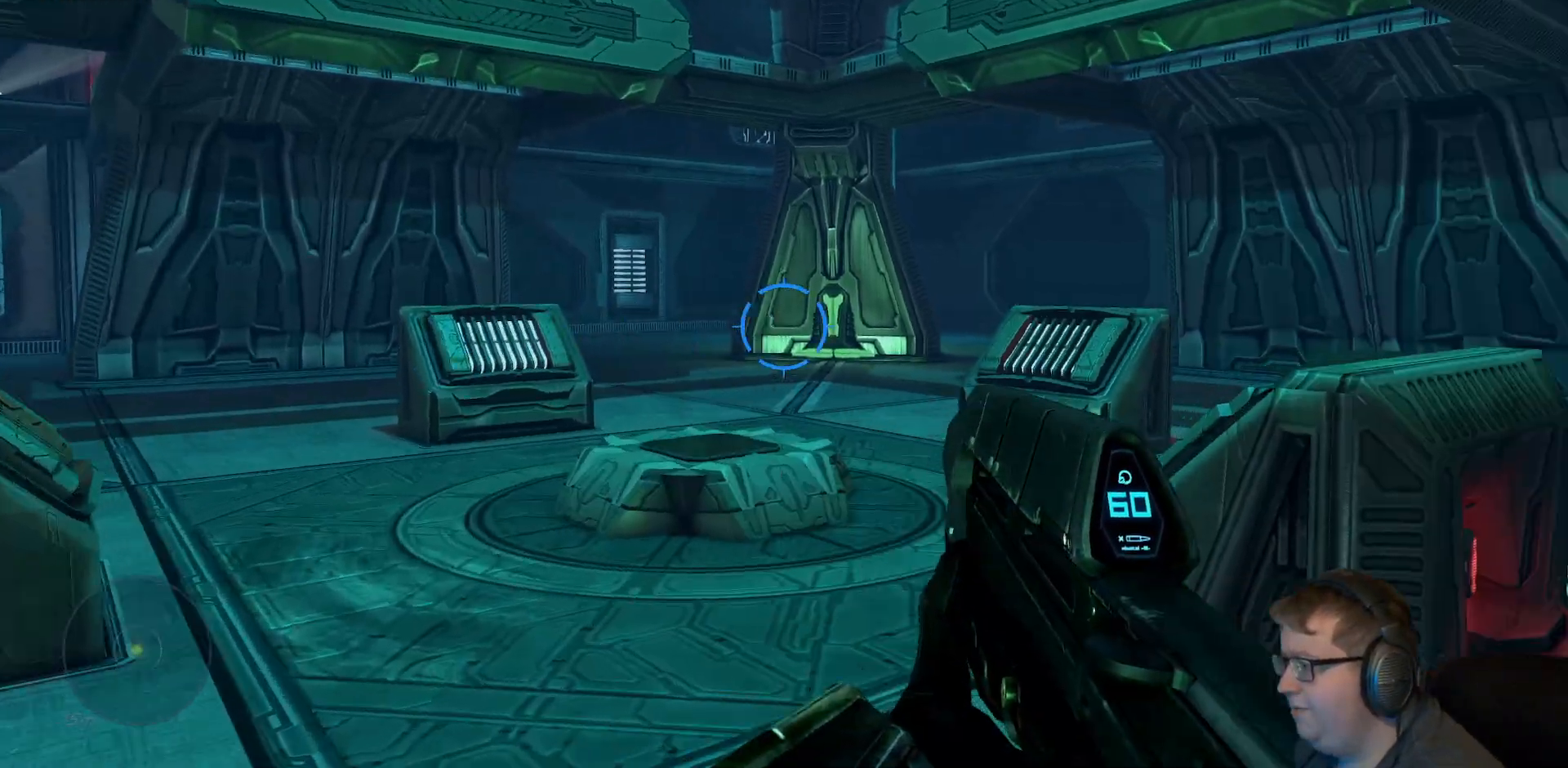
{"buttons": [], "left_stick": "up-left", "right_stick": "right", "events": [[200, "right_stick", "center"], [217, "left_stick", "up-left"], [500, "right_stick", "right"]]}
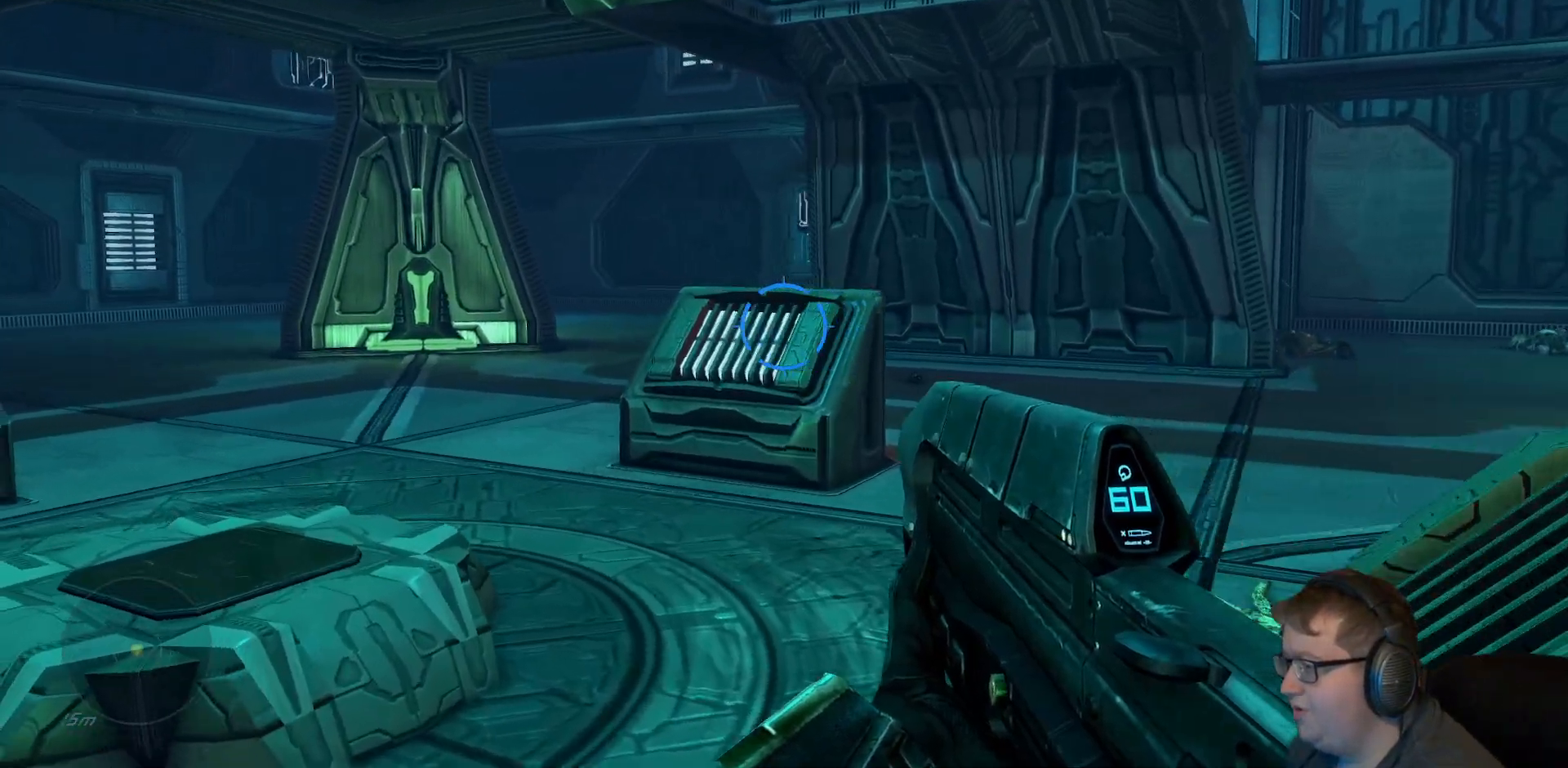
{"buttons": [], "left_stick": "up", "right_stick": "right", "events": [[350, "left_stick", "up"]]}
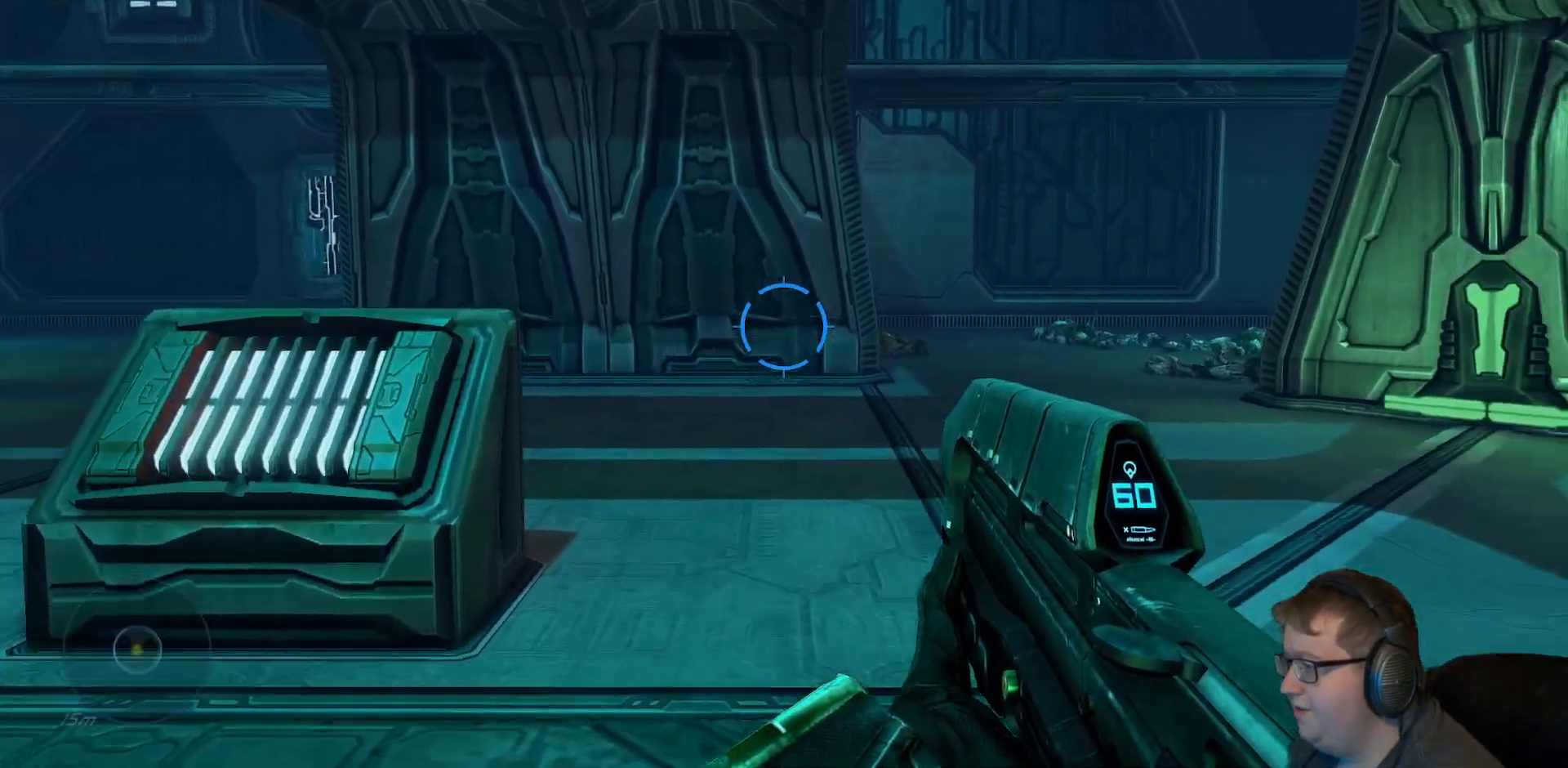
{"buttons": [], "left_stick": "up", "right_stick": "center", "events": [[117, "right_stick", "center"], [250, "R1", "down"], [400, "R1", "up"]]}
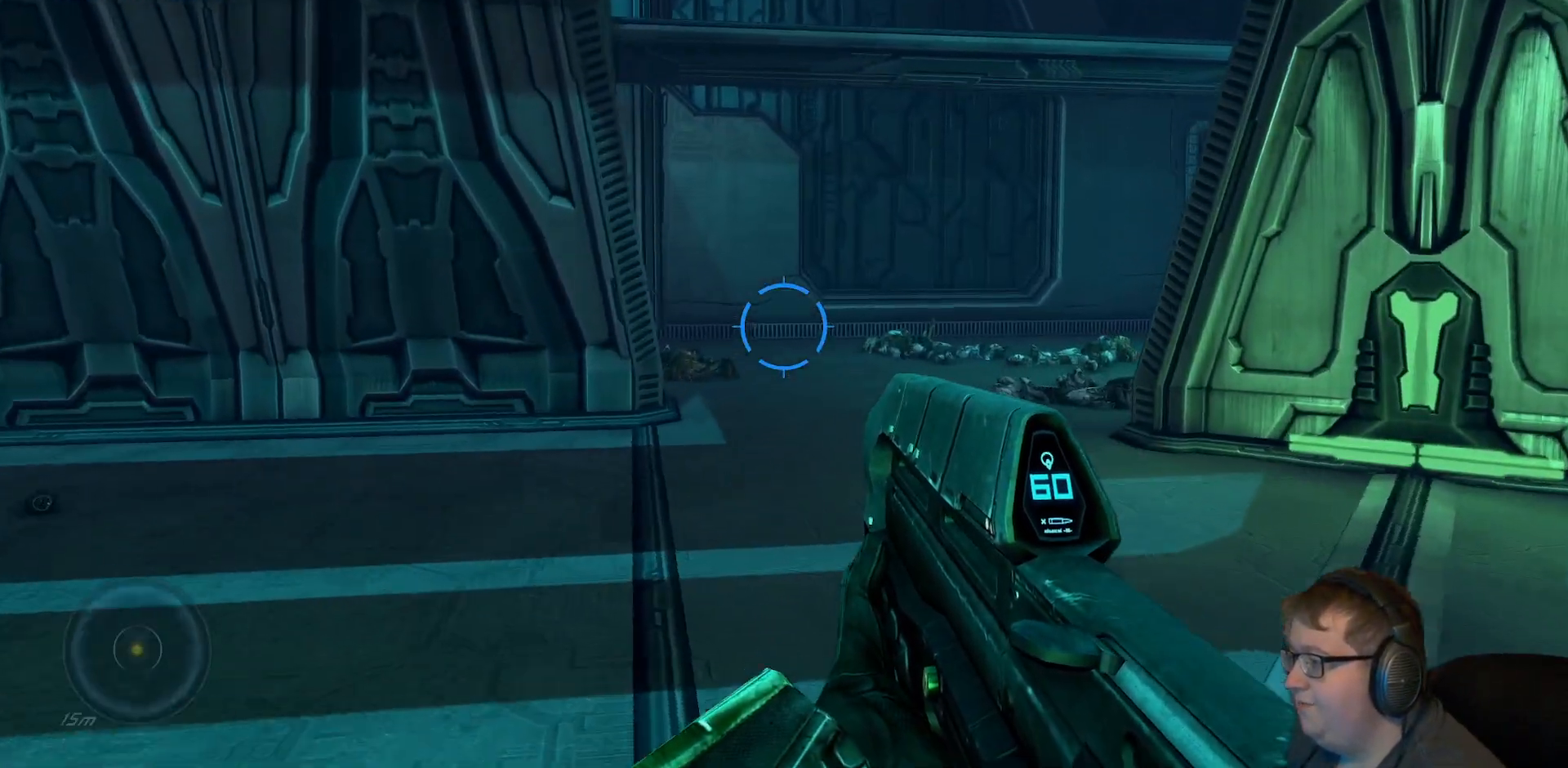
{"buttons": [], "left_stick": "up-right", "right_stick": "left", "events": [[183, "left_stick", "up-right"], [417, "right_stick", "left"]]}
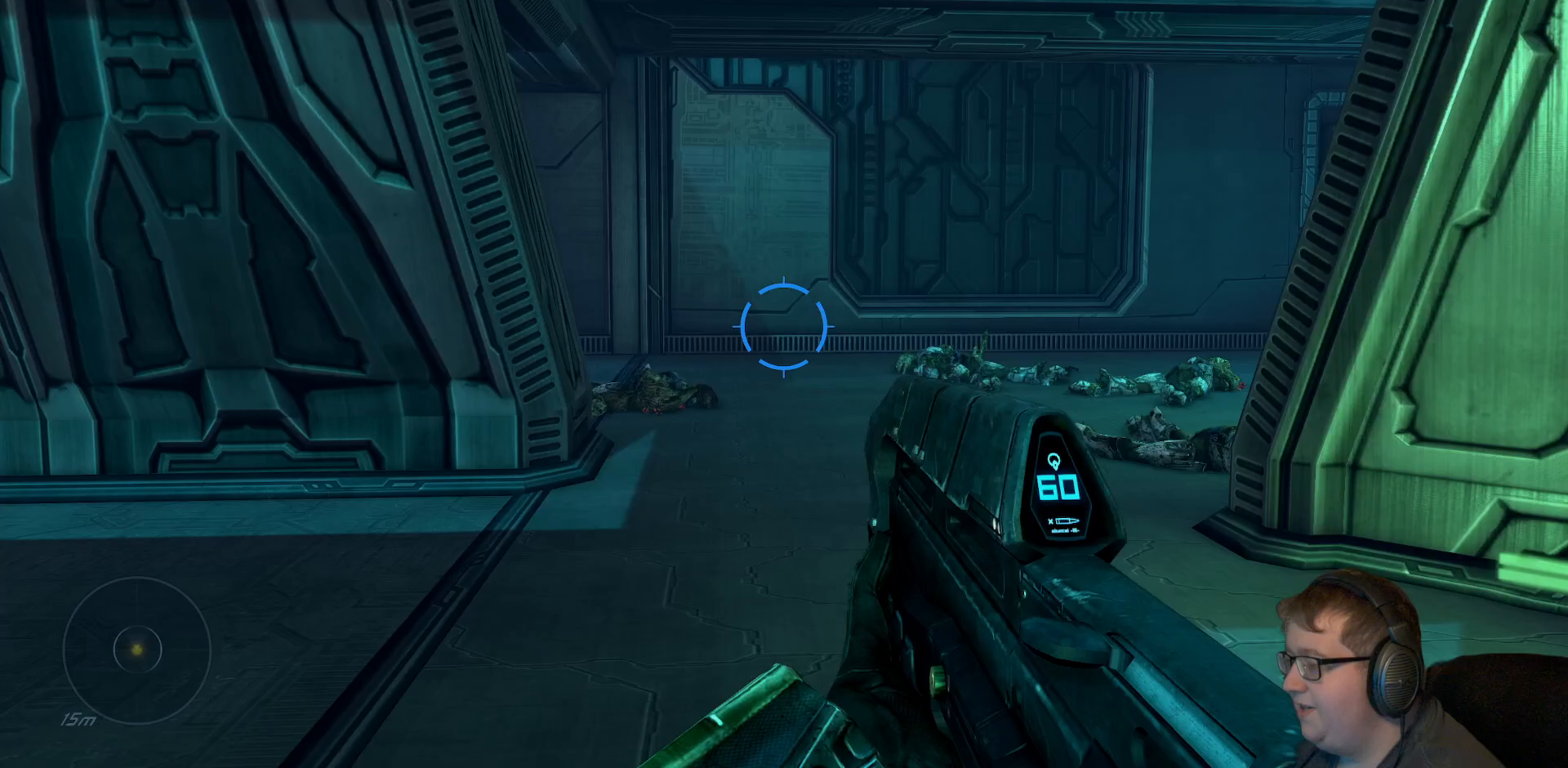
{"buttons": ["Y"], "left_stick": "up-right", "right_stick": "center", "events": [[217, "right_stick", "center"], [467, "Y", "down"]]}
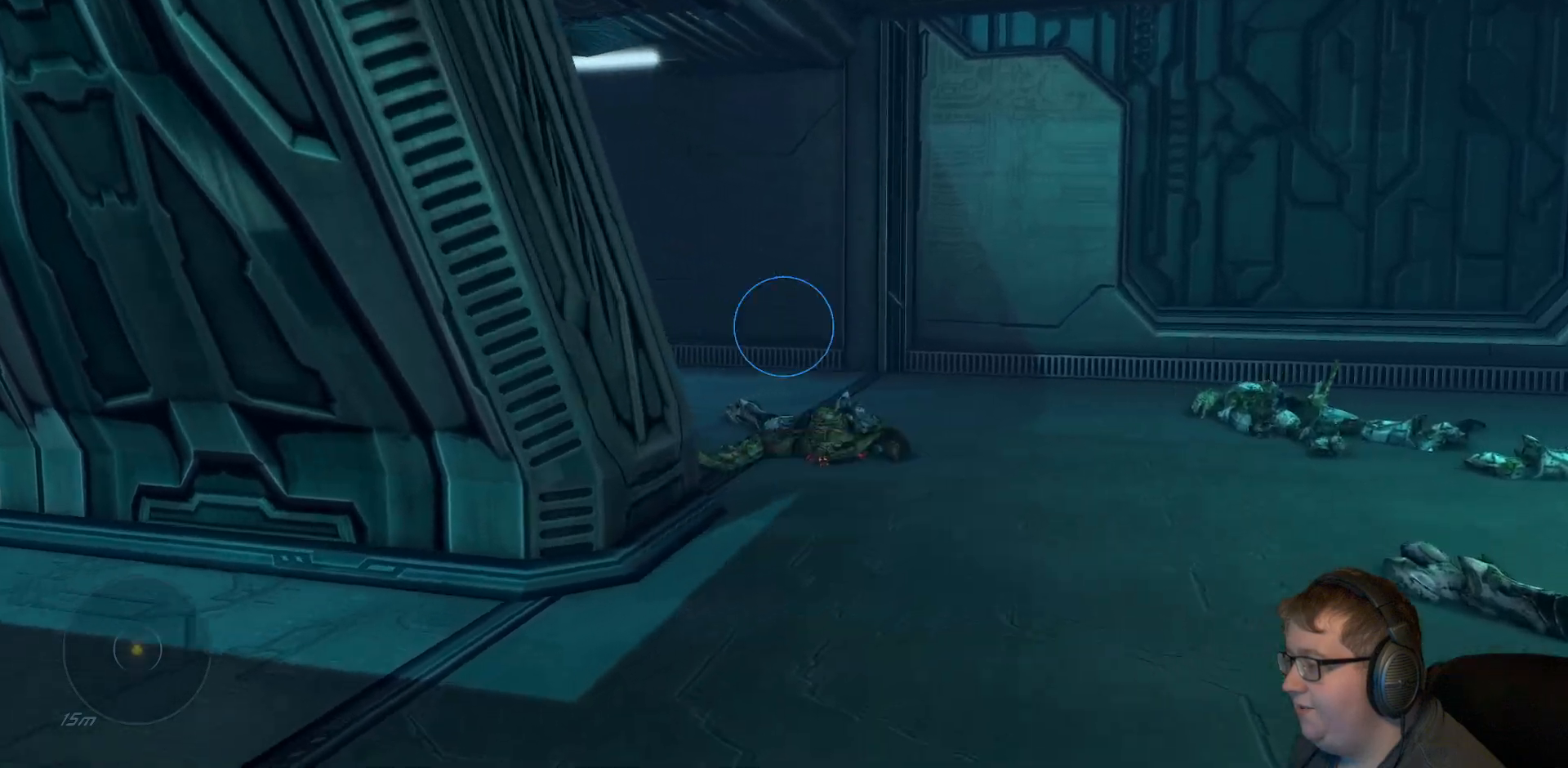
{"buttons": [], "left_stick": "up", "right_stick": "center", "events": [[67, "Y", "up"], [483, "left_stick", "up"]]}
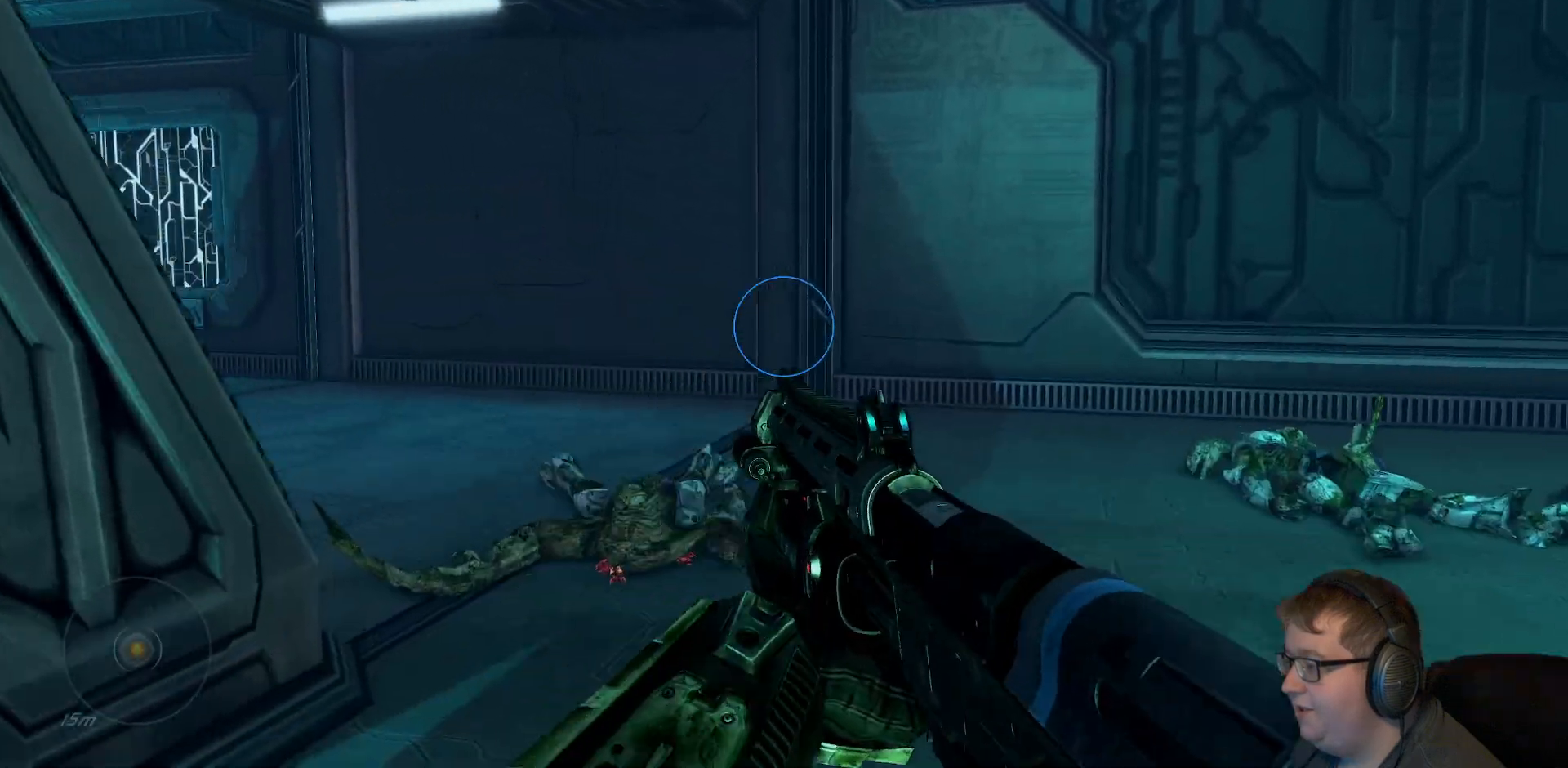
{"buttons": [], "left_stick": "up-right", "right_stick": "center", "events": [[50, "right_stick", "left"], [400, "left_stick", "up-right"], [450, "right_stick", "center"]]}
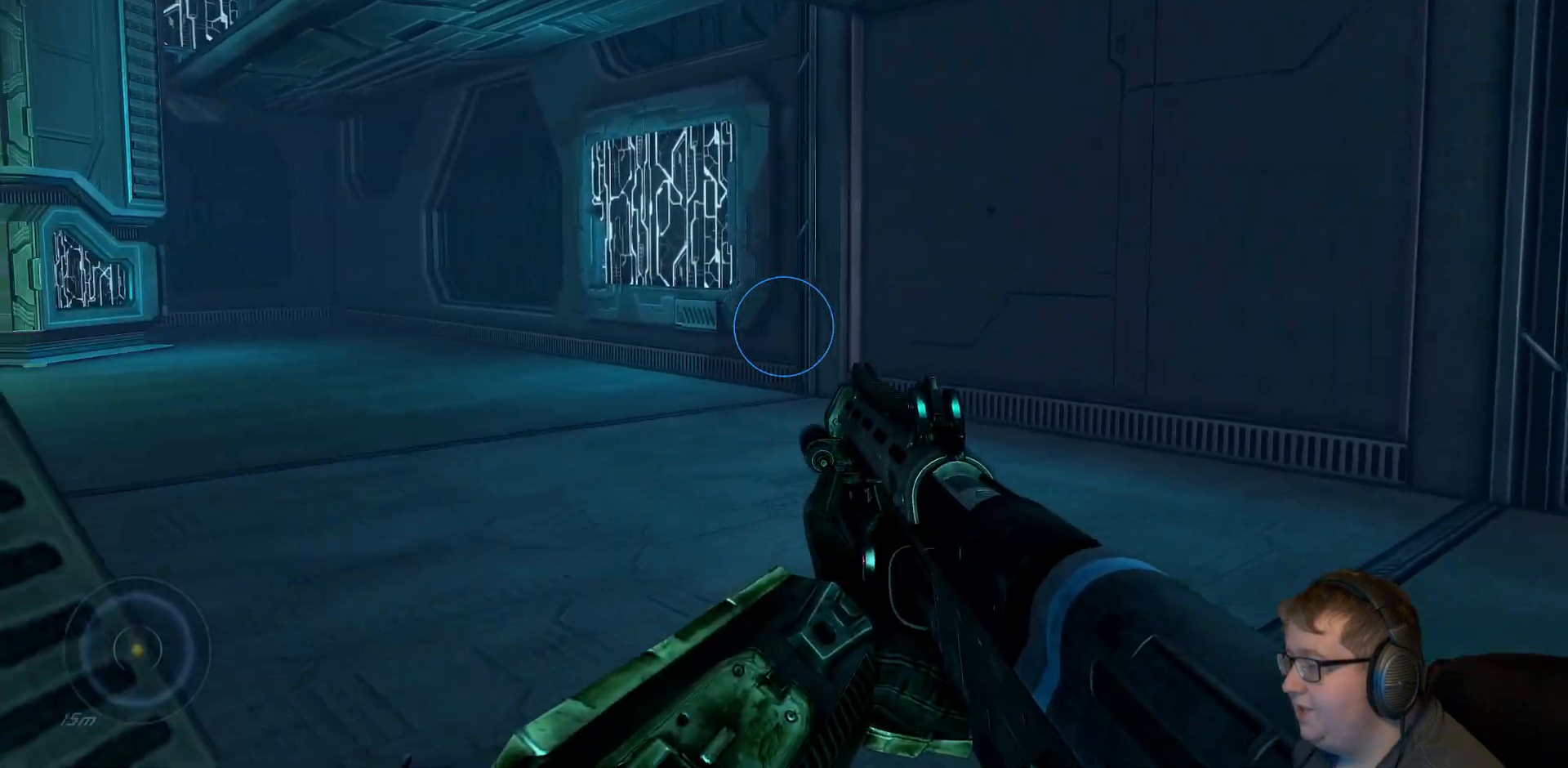
{"buttons": [], "left_stick": "up", "right_stick": "left", "events": [[167, "right_stick", "left"], [283, "left_stick", "up"]]}
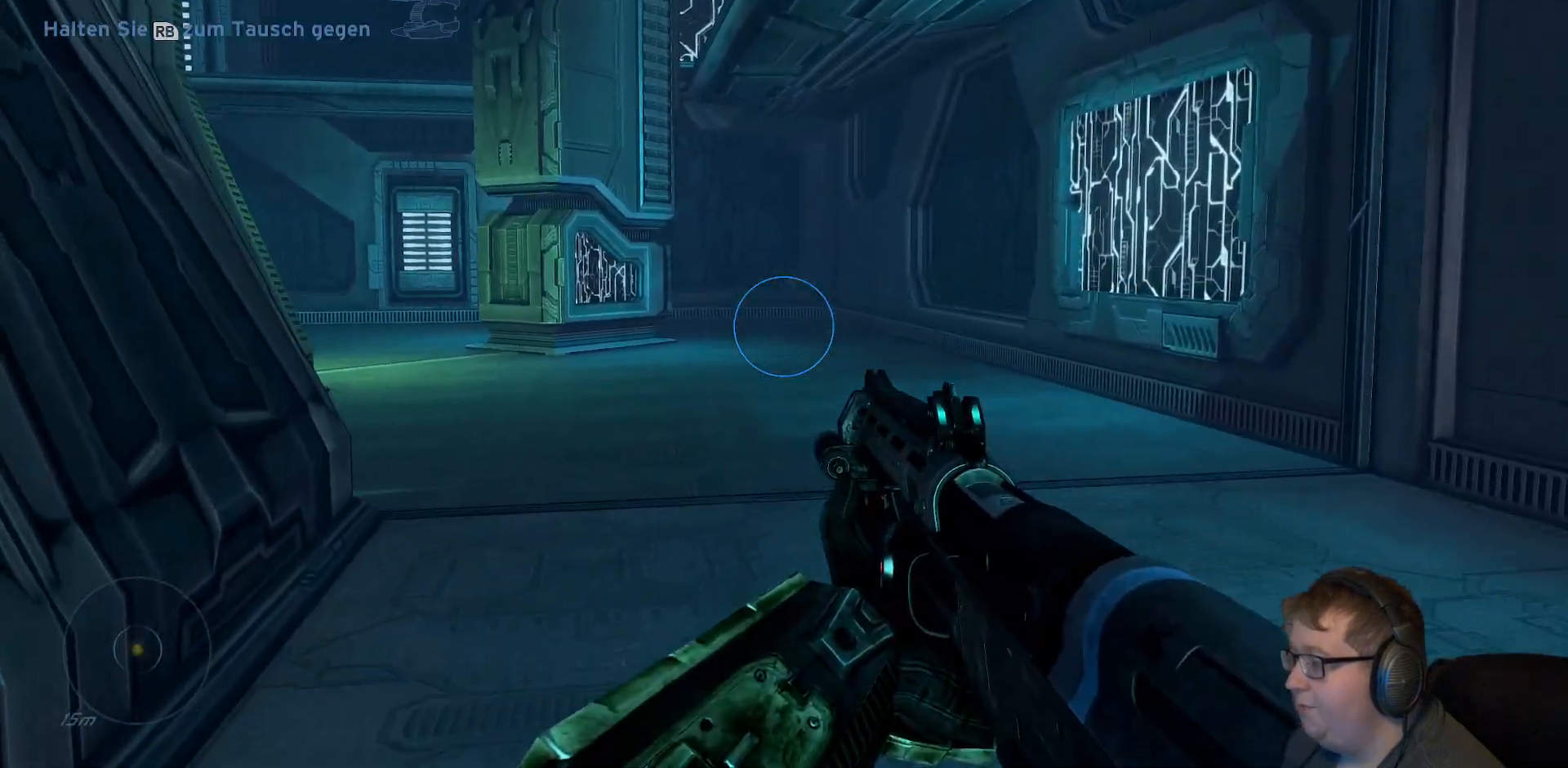
{"buttons": [], "left_stick": "up", "right_stick": "left", "events": [[167, "right_stick", "center"], [467, "right_stick", "left"]]}
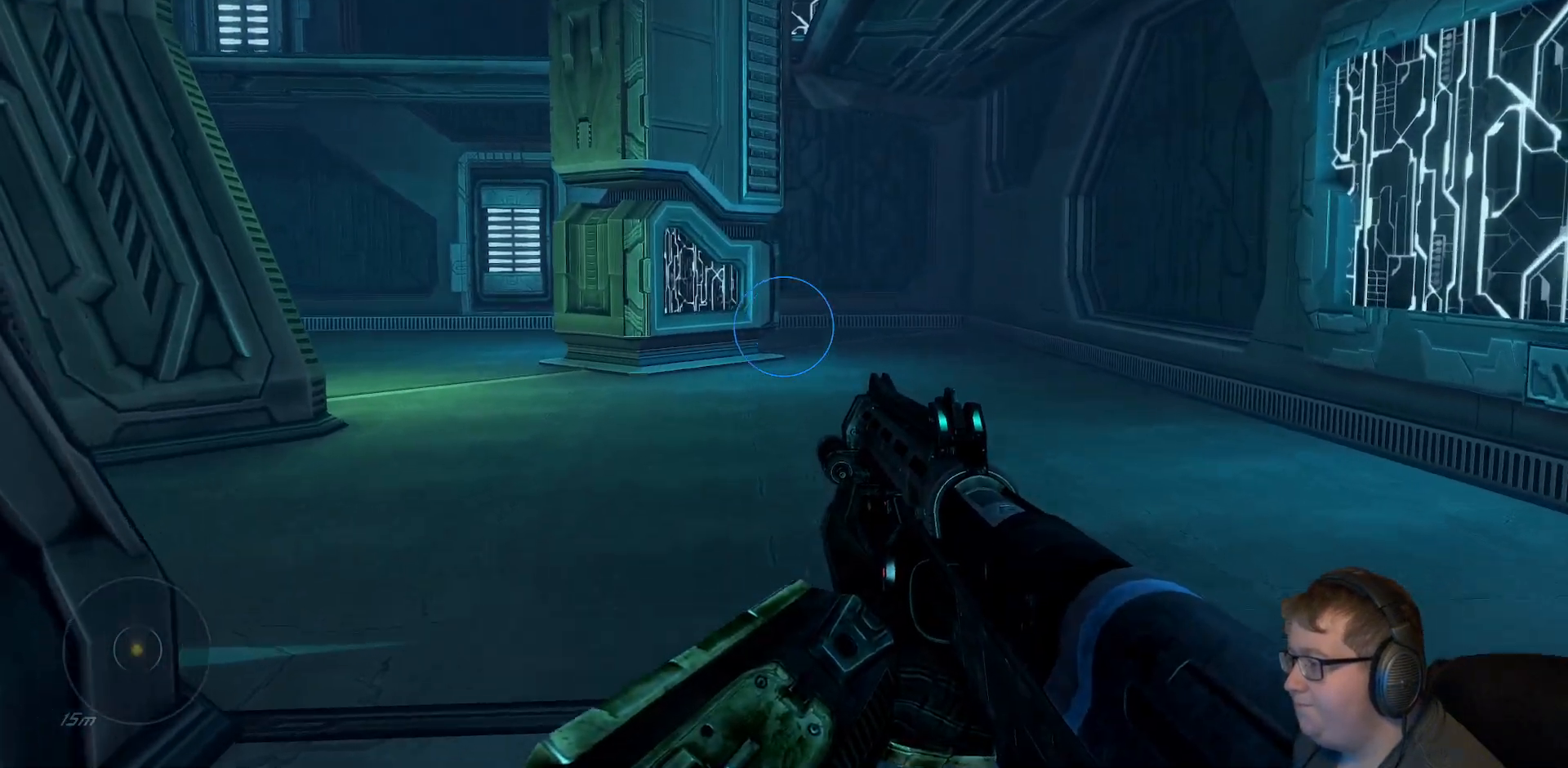
{"buttons": [], "left_stick": "up-right", "right_stick": "left", "events": [[67, "left_stick", "up-right"]]}
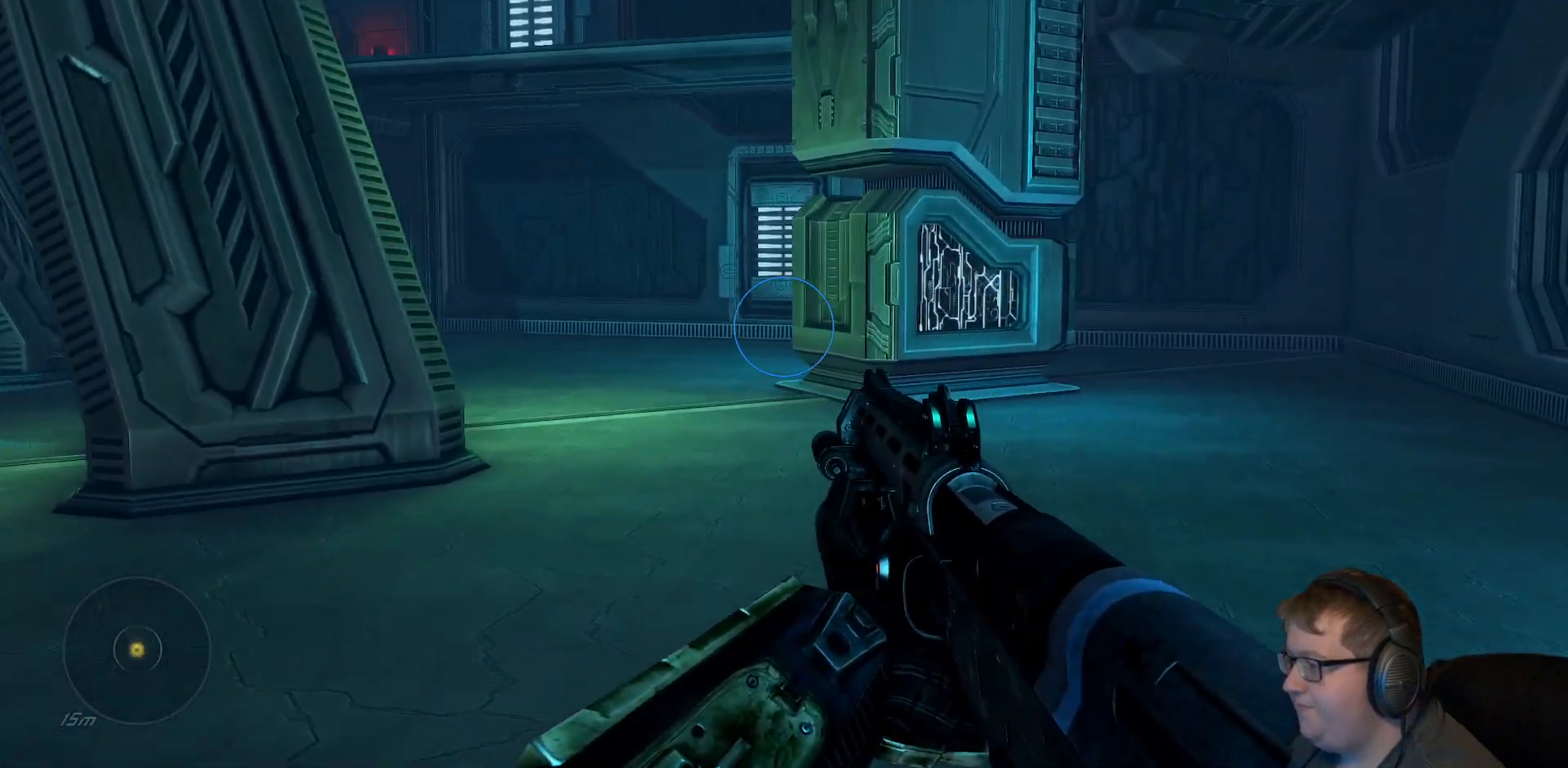
{"buttons": [], "left_stick": "up", "right_stick": "center", "events": [[300, "right_stick", "center"], [500, "left_stick", "up"]]}
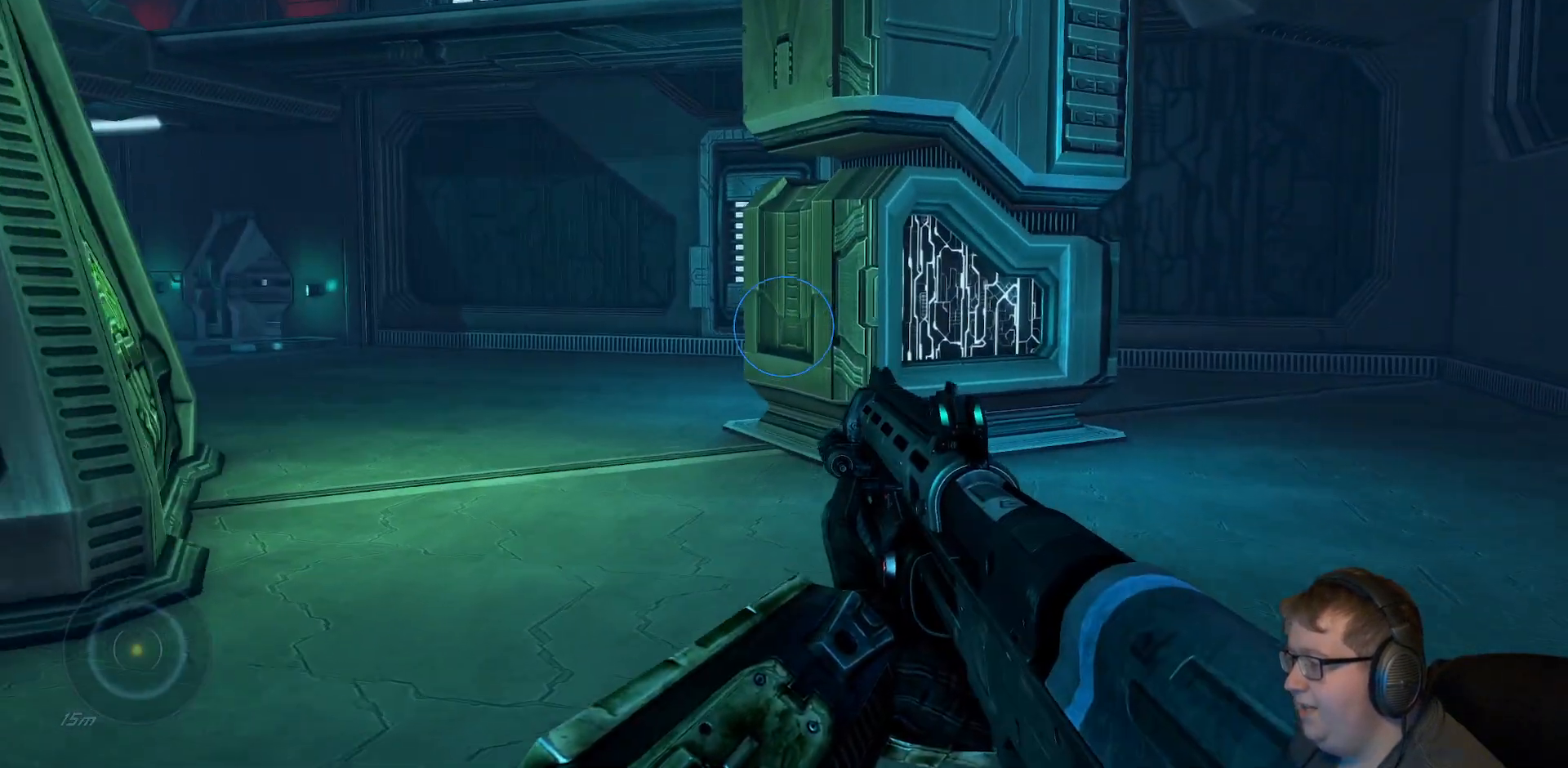
{"buttons": [], "left_stick": "up", "right_stick": "left", "events": [[217, "right_stick", "left"]]}
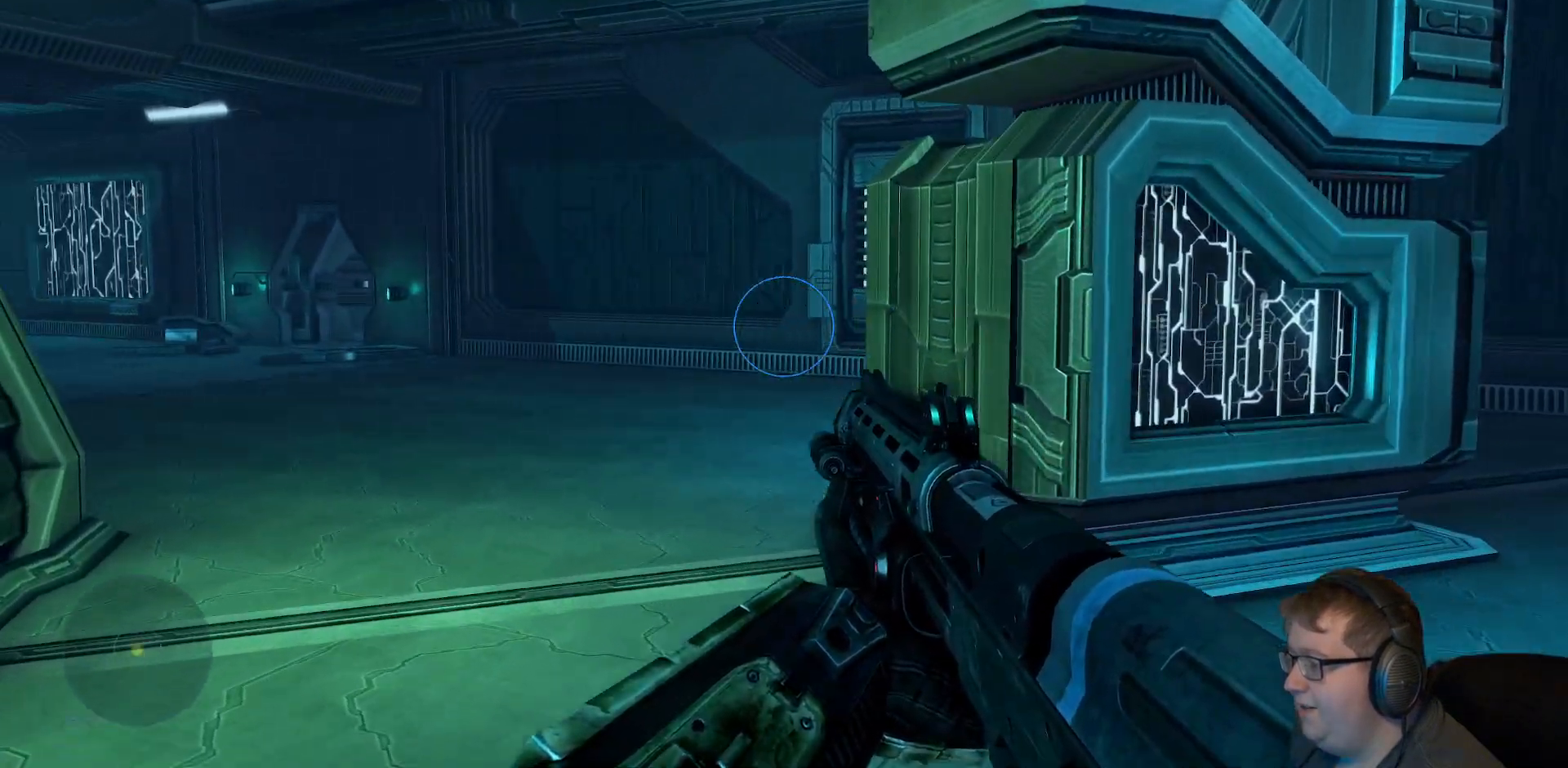
{"buttons": [], "left_stick": "up", "right_stick": "left", "events": []}
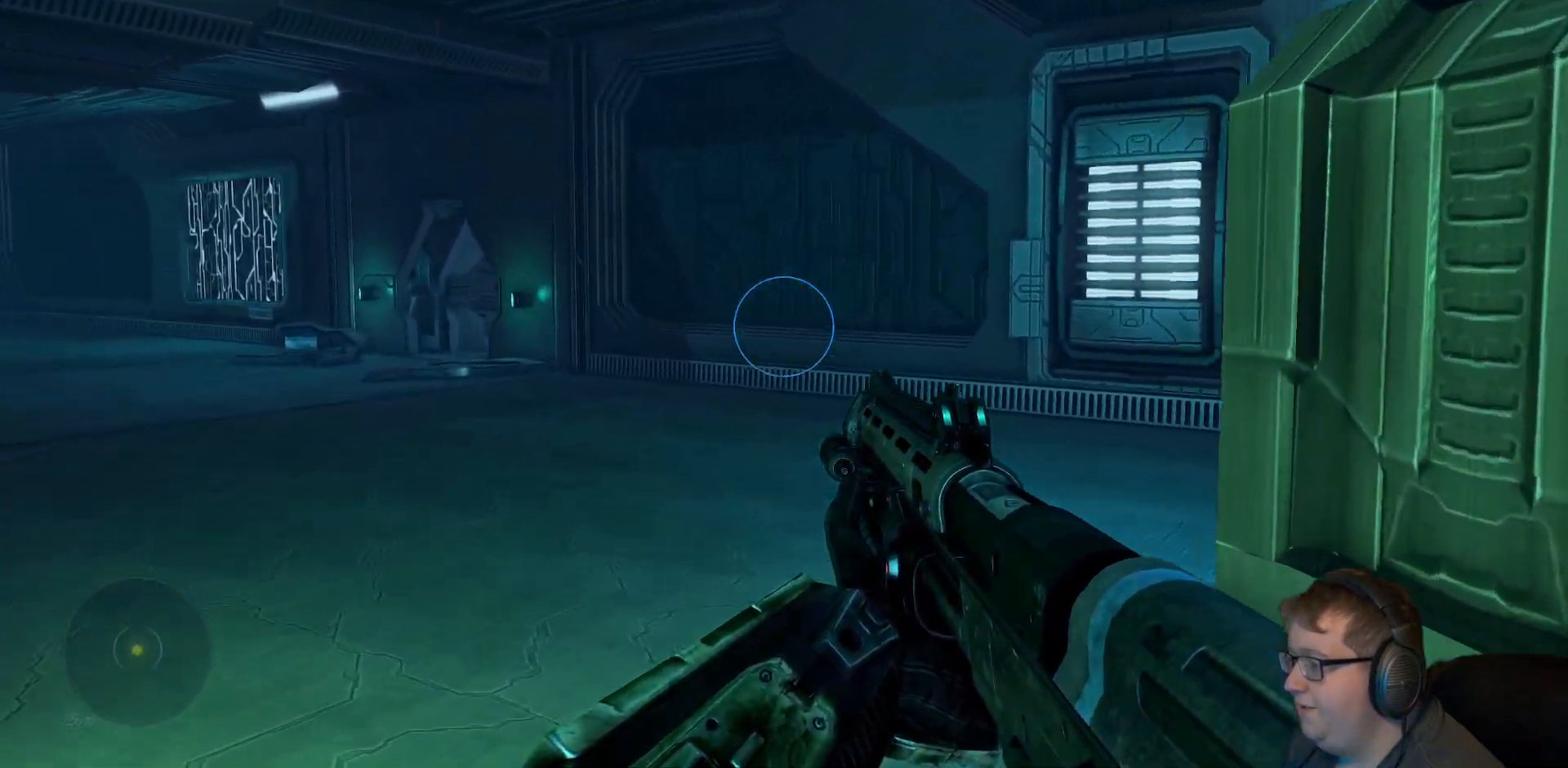
{"buttons": [], "left_stick": "up", "right_stick": "left", "events": []}
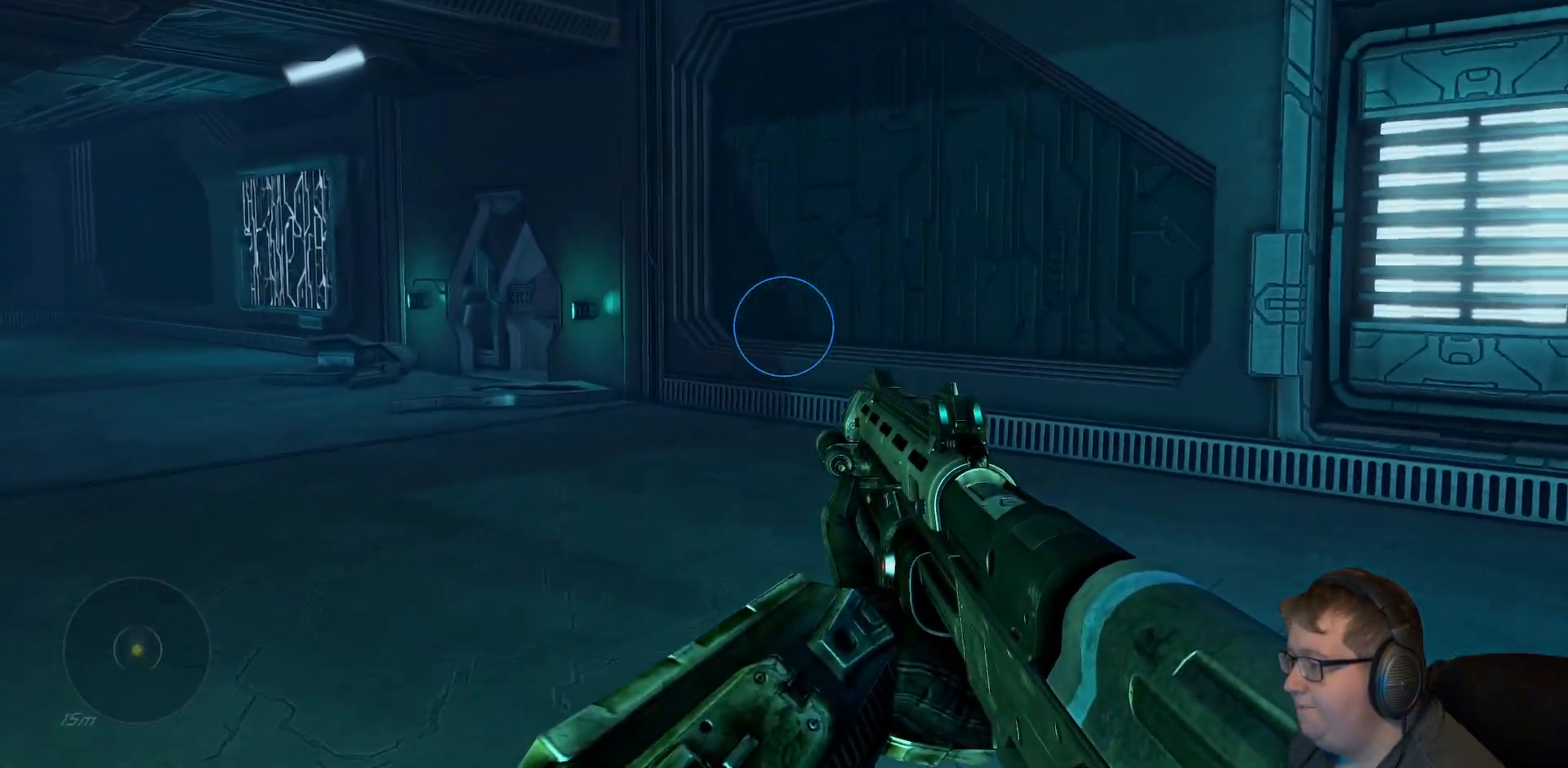
{"buttons": [], "left_stick": "up", "right_stick": "left", "events": []}
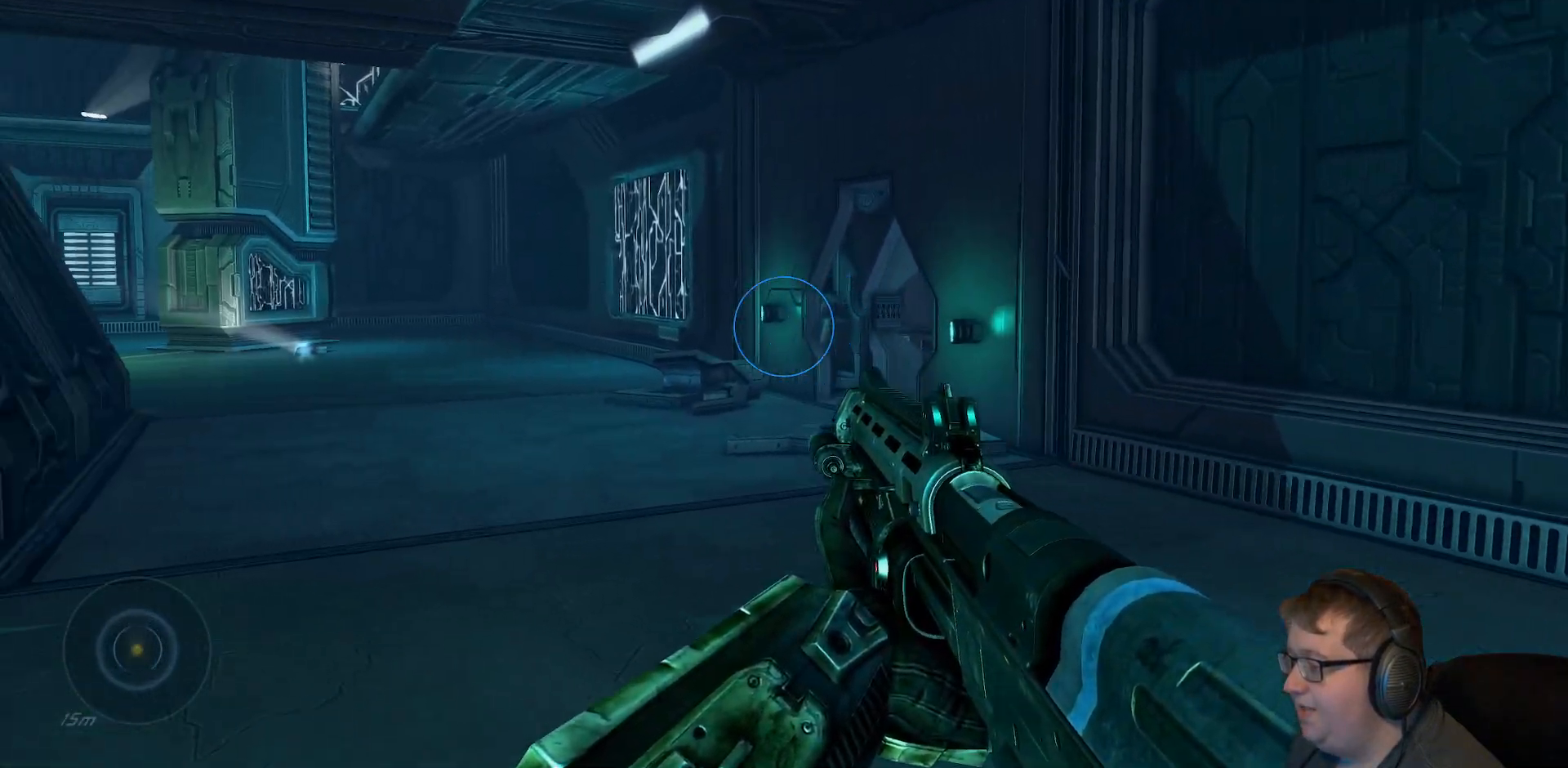
{"buttons": [], "left_stick": "up", "right_stick": "center", "events": [[233, "right_stick", "center"]]}
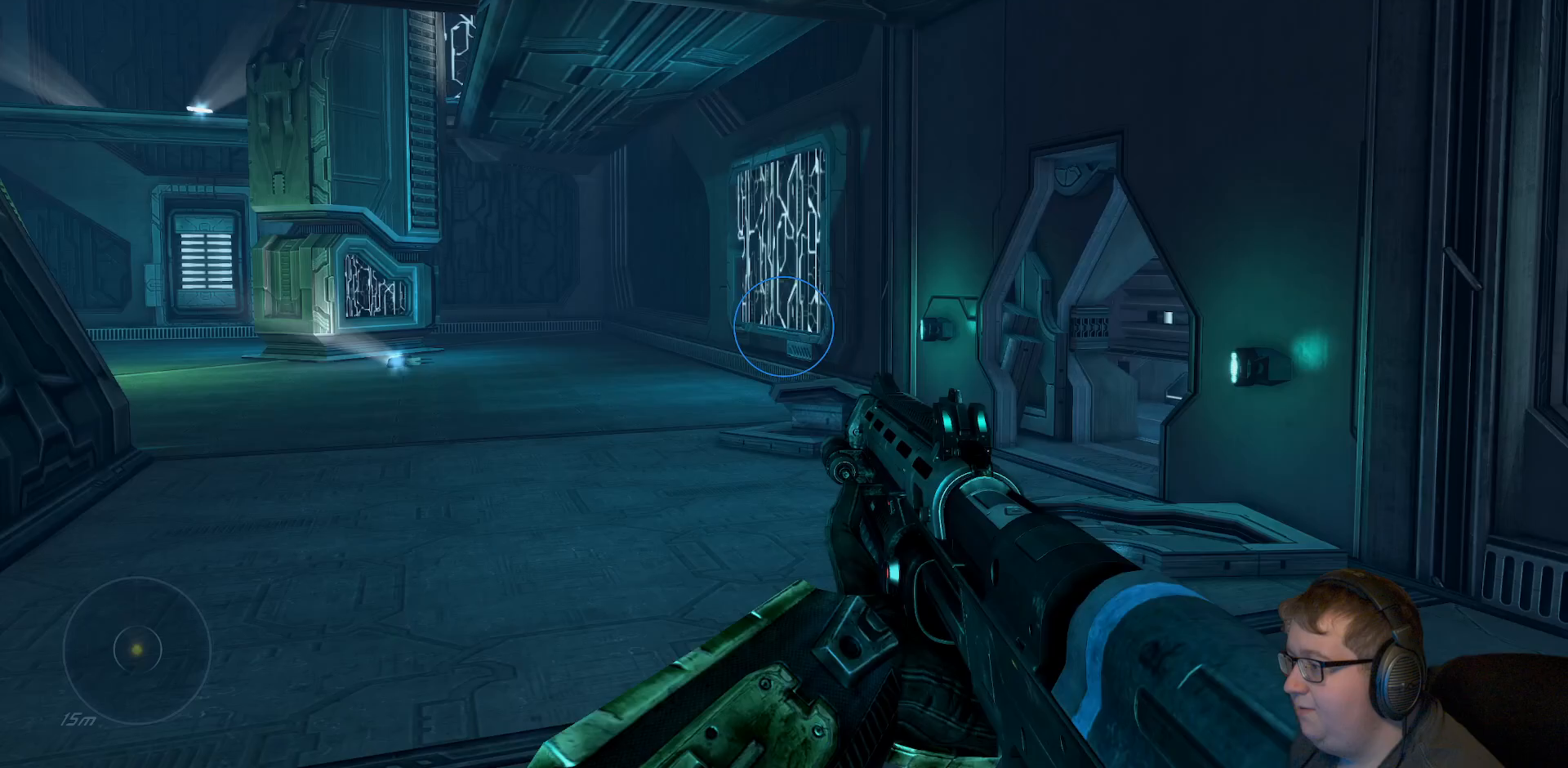
{"buttons": [], "left_stick": "up", "right_stick": "right", "events": [[467, "right_stick", "right"]]}
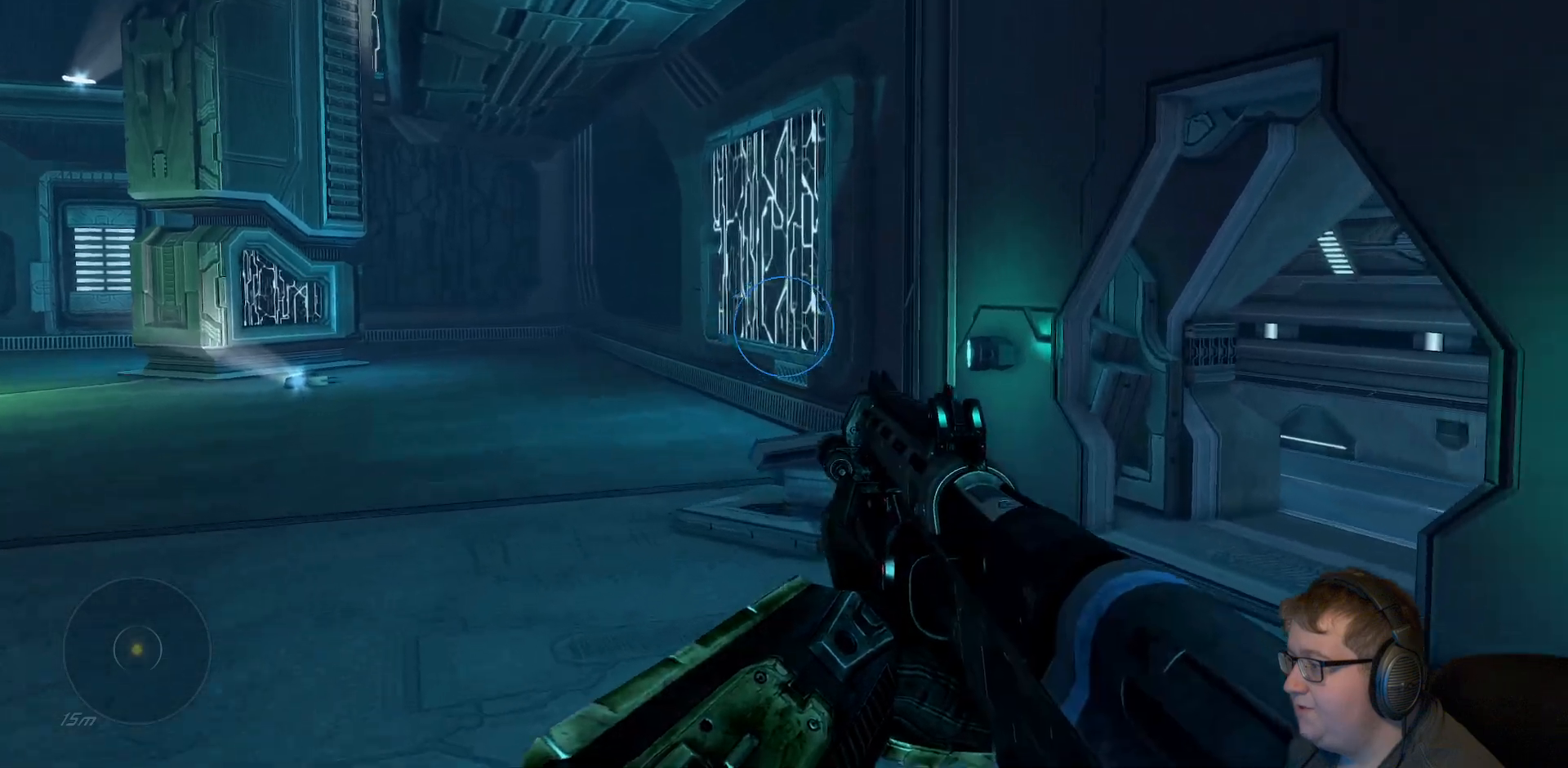
{"buttons": [], "left_stick": "up", "right_stick": "right", "events": [[67, "left_stick", "up-left"], [267, "right_stick", "center"], [400, "right_stick", "right"], [500, "left_stick", "up"]]}
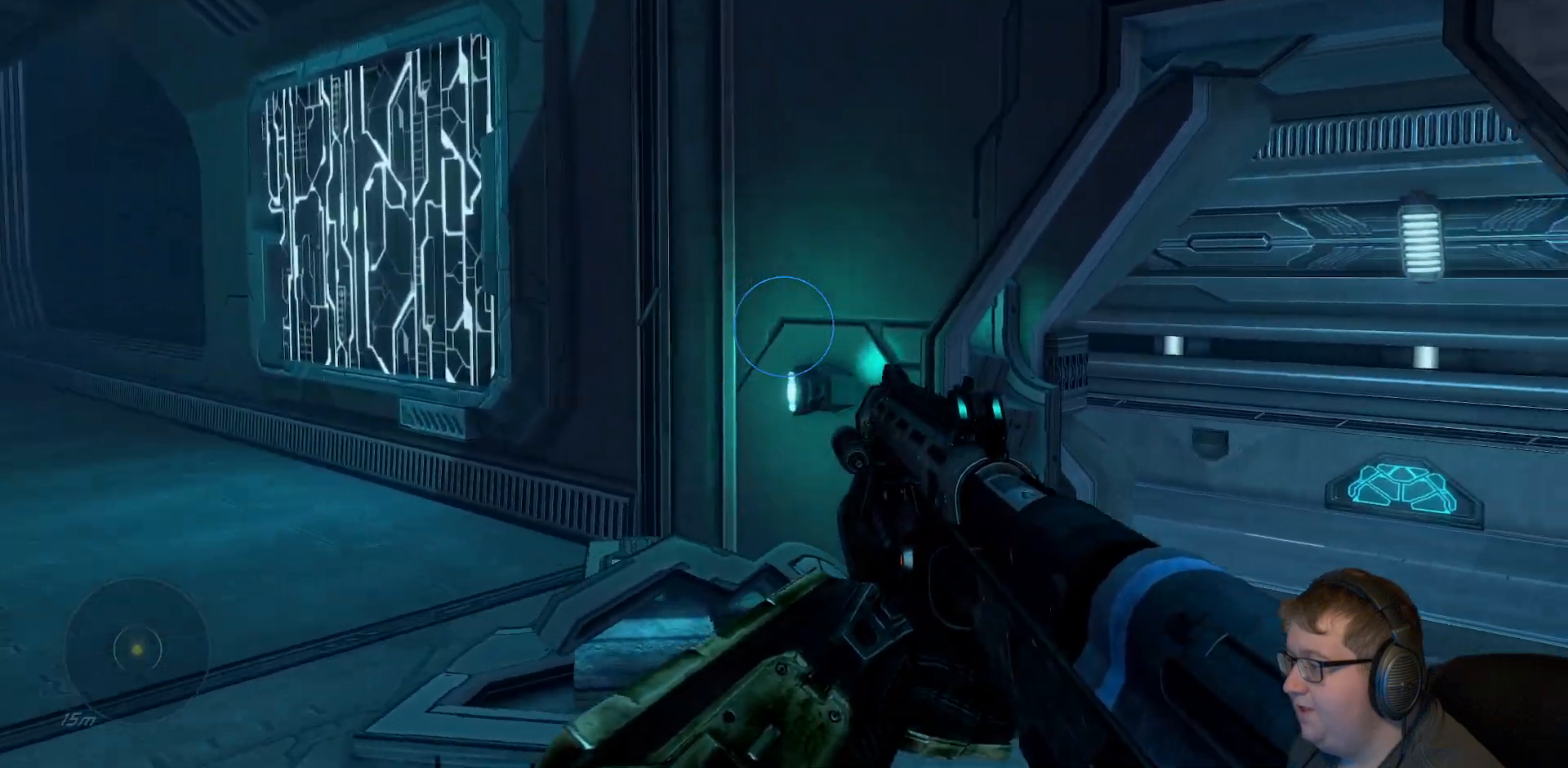
{"buttons": [], "left_stick": "up", "right_stick": "center", "events": [[417, "right_stick", "center"]]}
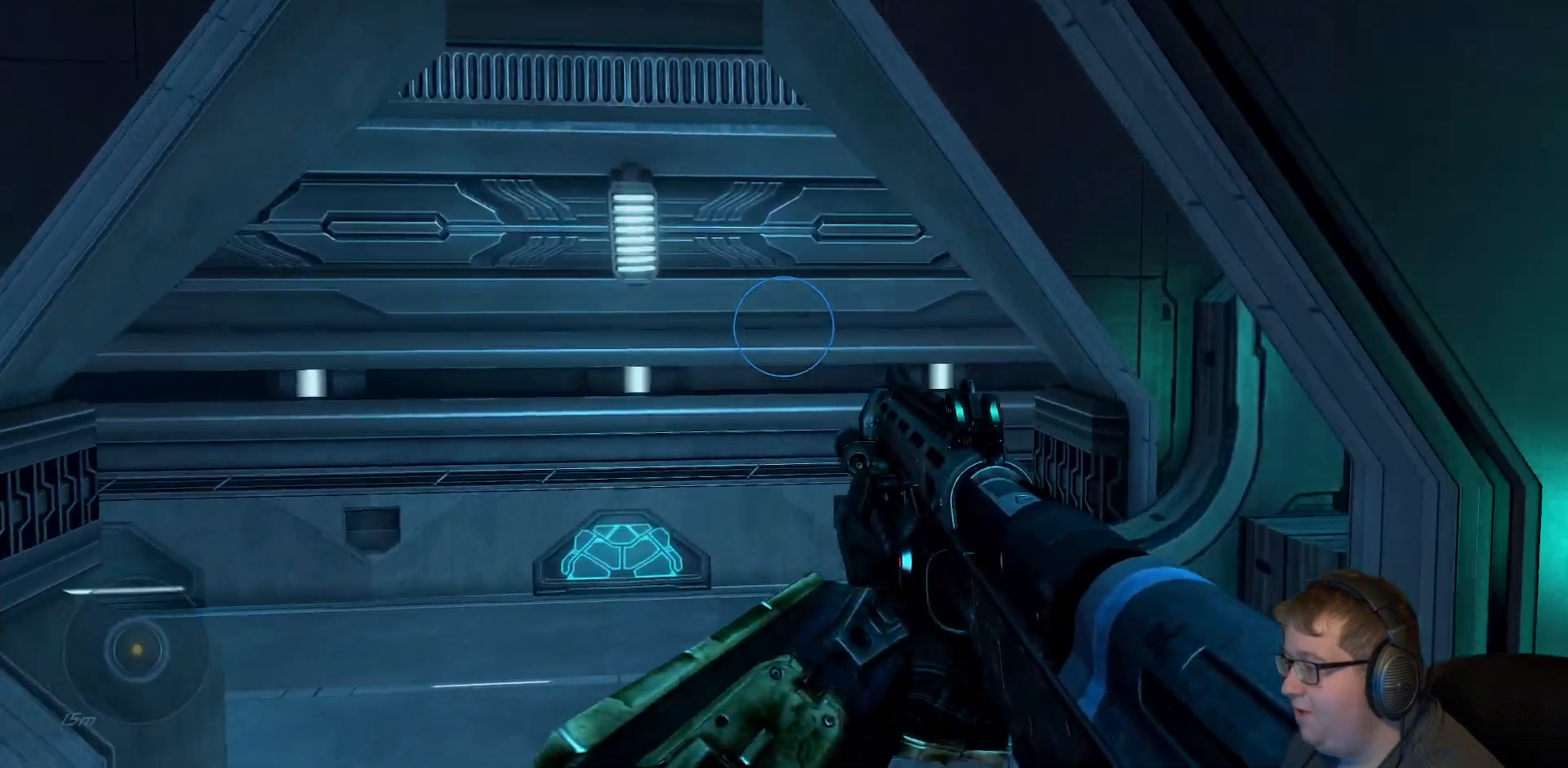
{"buttons": [], "left_stick": "up-left", "right_stick": "right", "events": [[17, "left_stick", "up-left"], [150, "right_stick", "right"]]}
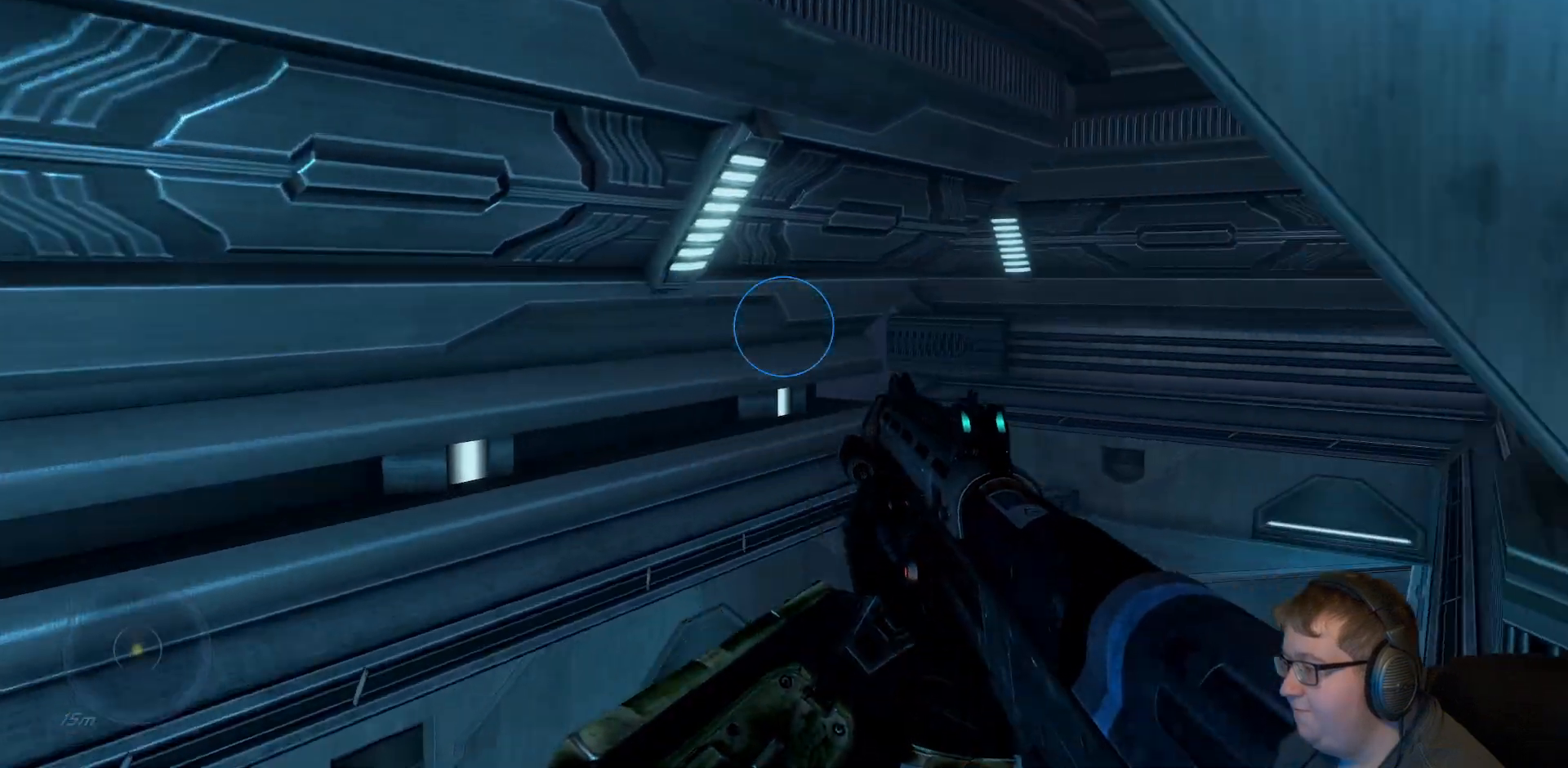
{"buttons": [], "left_stick": "up", "right_stick": "center", "events": [[150, "left_stick", "up"], [300, "right_stick", "center"]]}
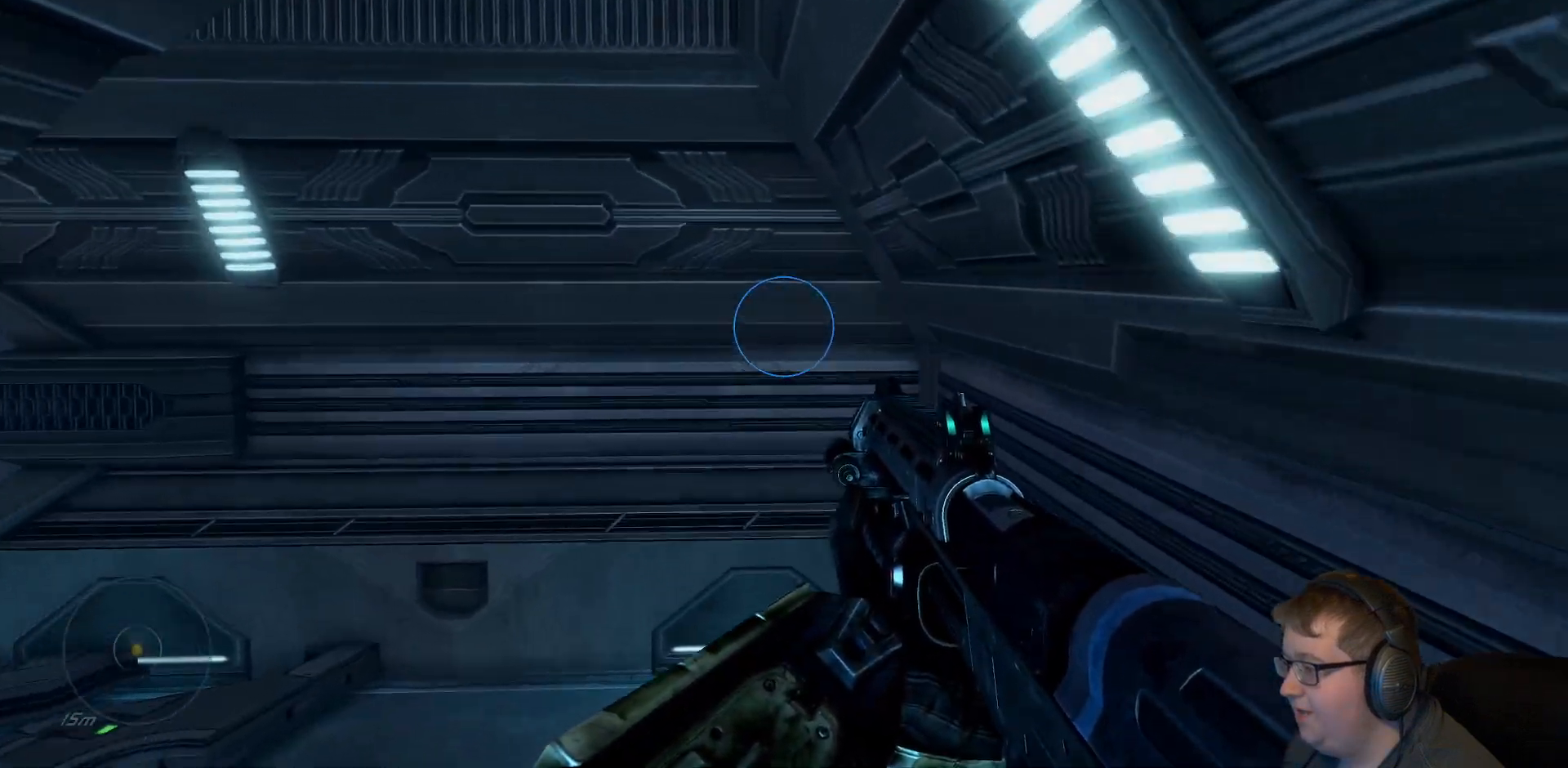
{"buttons": [], "left_stick": "up-right", "right_stick": "left", "events": [[133, "right_stick", "left"], [250, "left_stick", "up-right"]]}
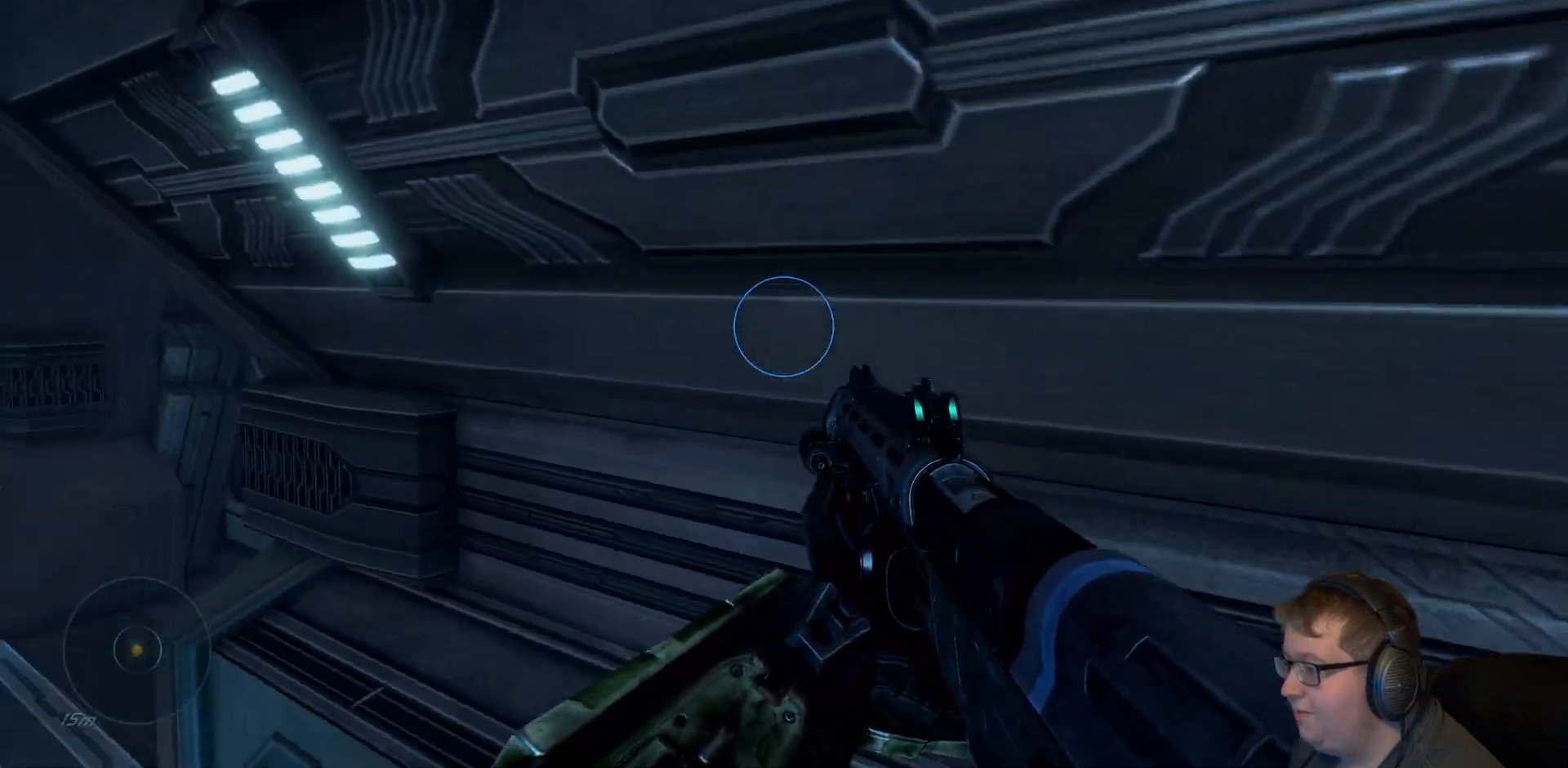
{"buttons": [], "left_stick": "up-right", "right_stick": "center", "events": [[450, "right_stick", "center"]]}
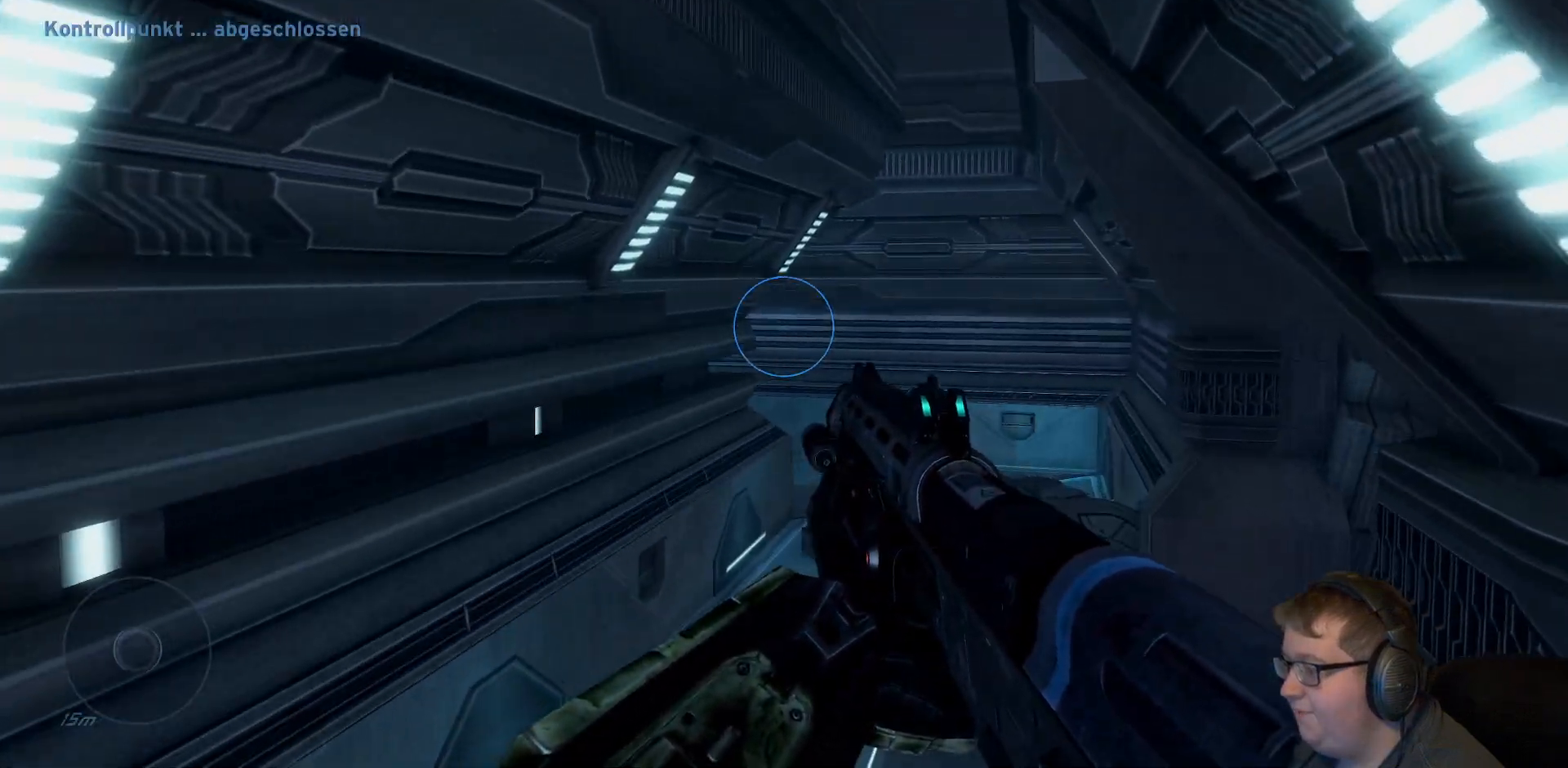
{"buttons": [], "left_stick": "up", "right_stick": "down", "events": [[233, "right_stick", "down-right"], [300, "left_stick", "up"], [433, "right_stick", "down"]]}
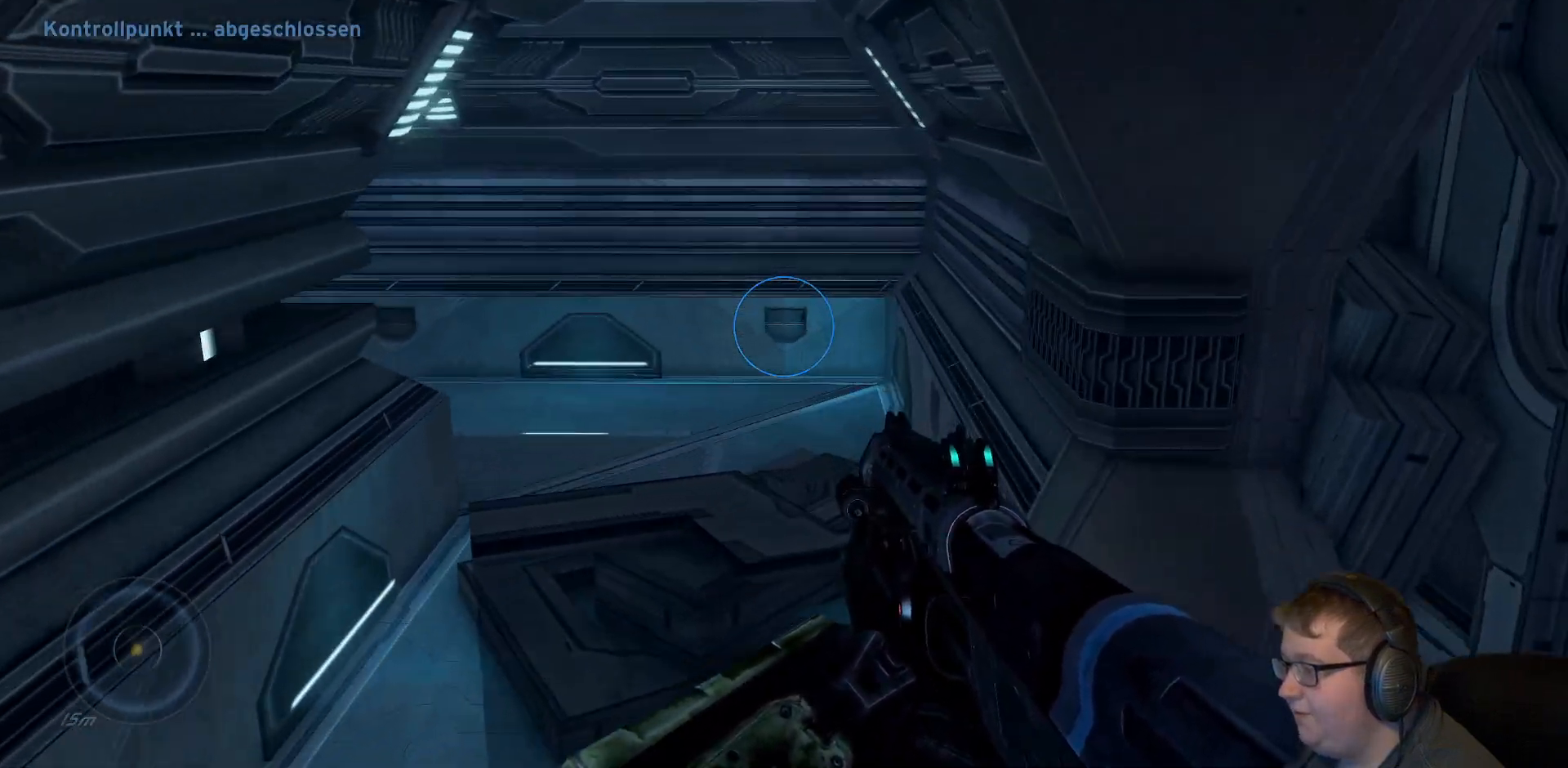
{"buttons": [], "left_stick": "up", "right_stick": "center", "events": [[117, "right_stick", "center"], [233, "A", "down"], [367, "A", "up"]]}
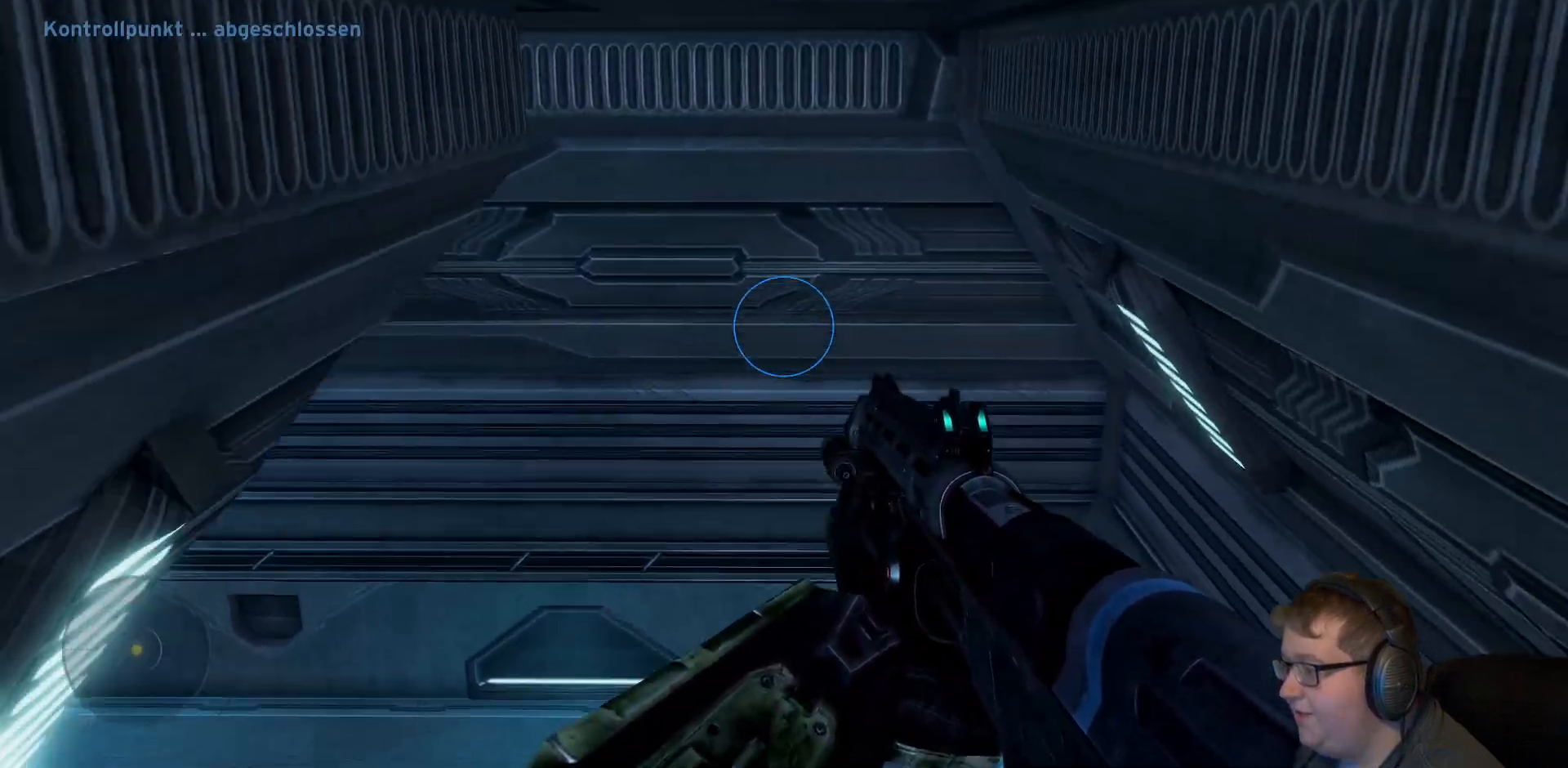
{"buttons": [], "left_stick": "up-right", "right_stick": "left", "events": [[133, "right_stick", "left"], [233, "left_stick", "up-right"]]}
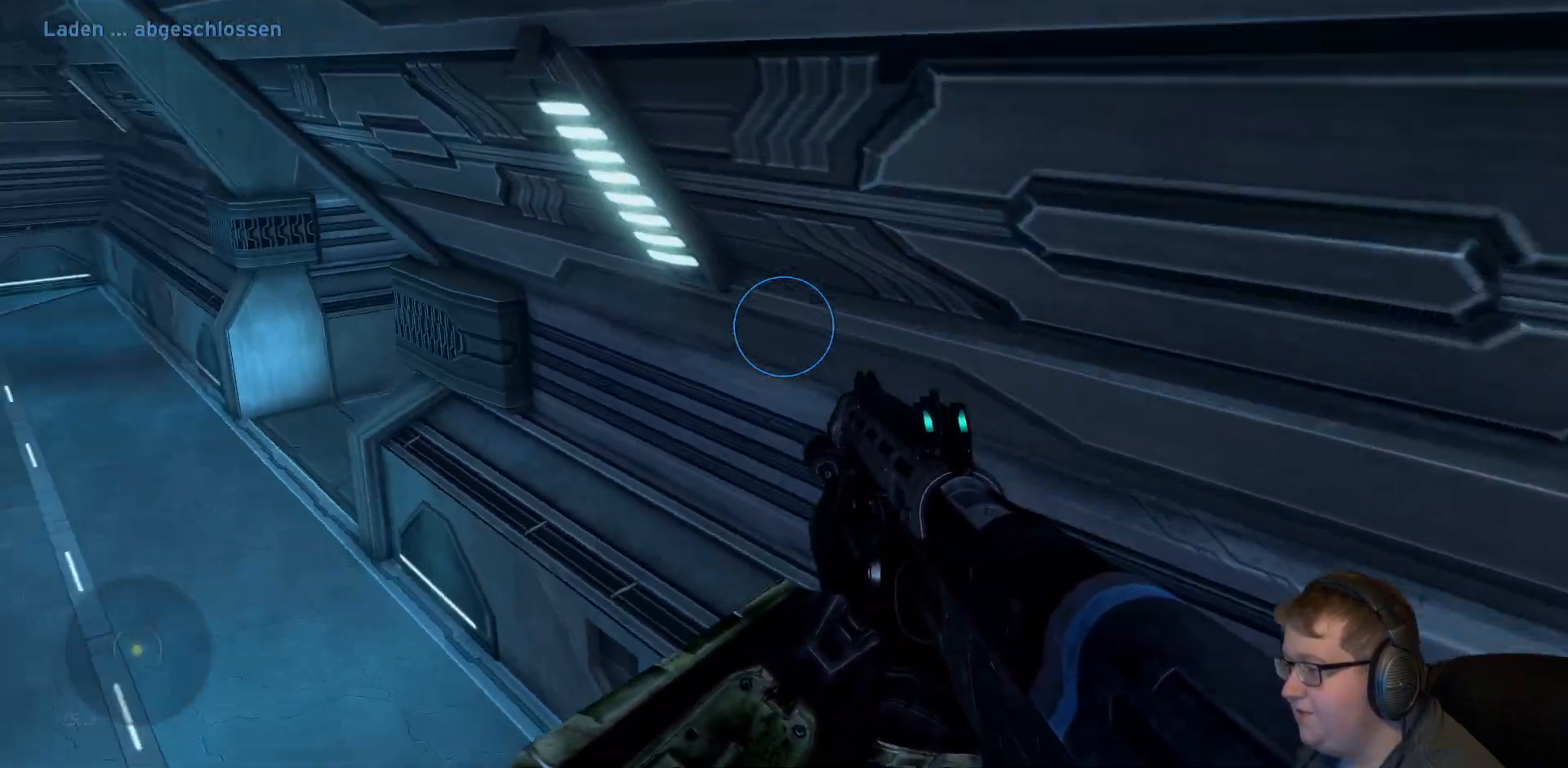
{"buttons": [], "left_stick": "up", "right_stick": "center", "events": [[17, "left_stick", "up"], [267, "right_stick", "center"]]}